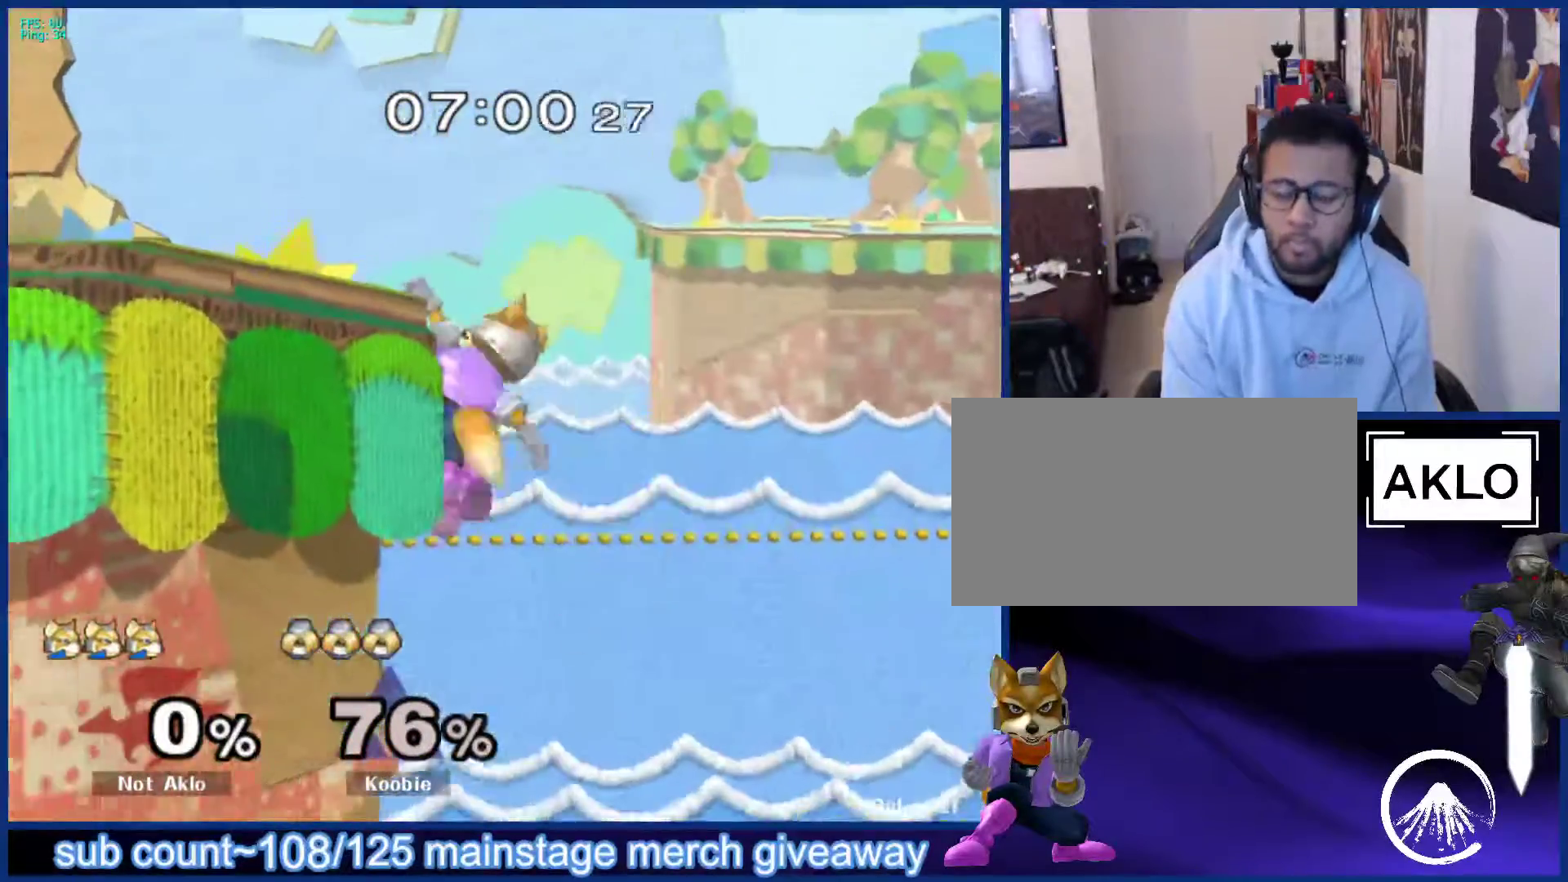
Gameplay with a controller (Nintendo layout); each line is a JSON object with the inputs held at the frame after it. "events" lists button and stick changes between this image and that frame as [ms after this image, input, new state], when the widget could be followed in between. Not read: L3 R3.
{"buttons": [], "left_stick": "center", "right_stick": "center", "events": [[100, "L1", "up"]]}
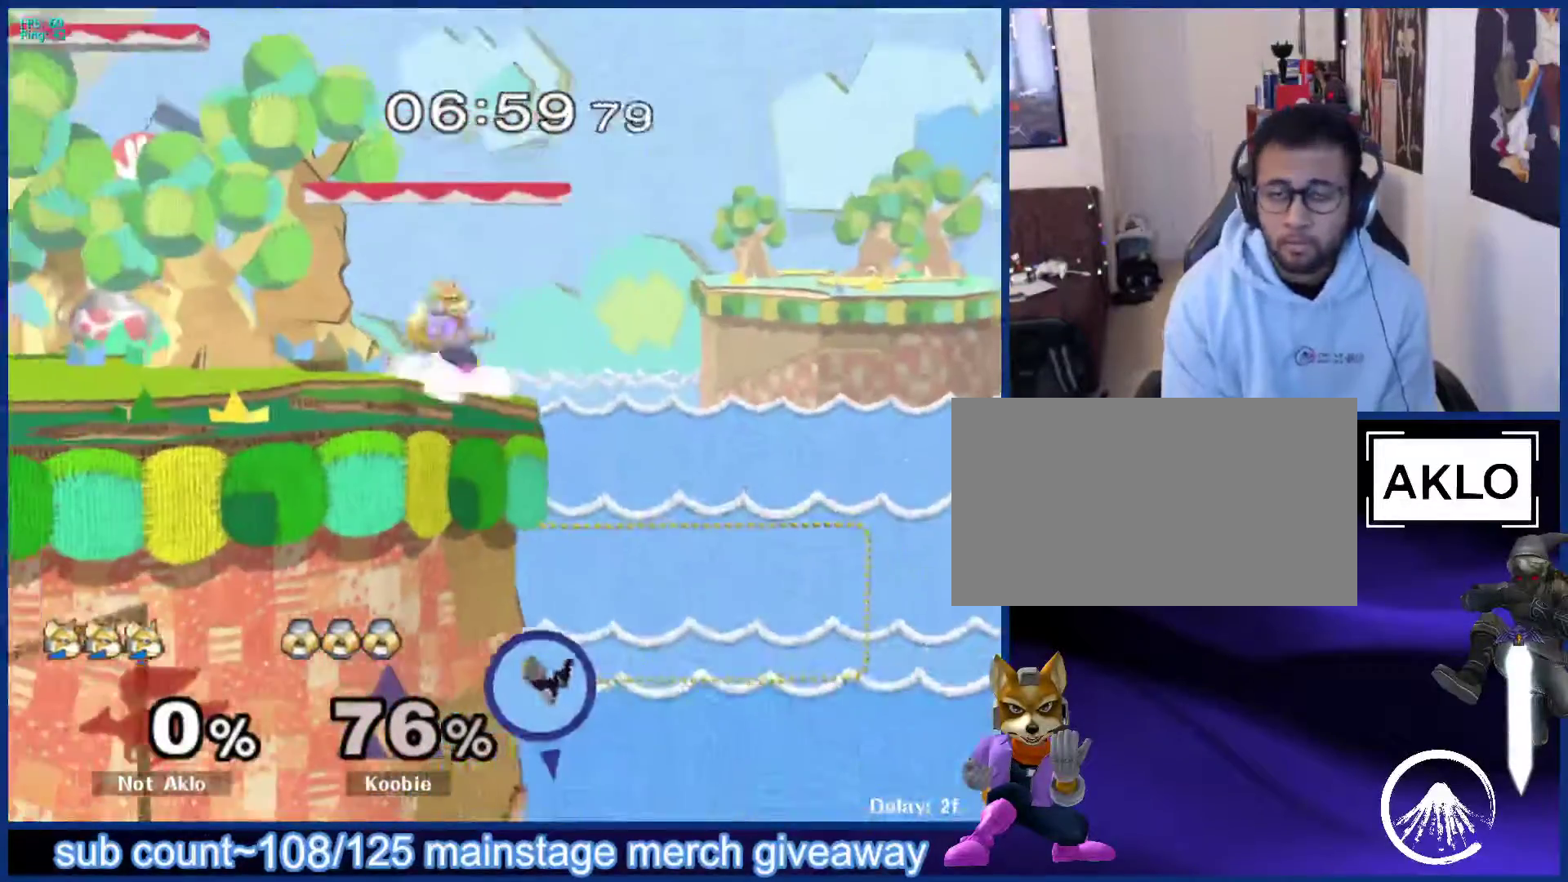
{"buttons": [], "left_stick": "center", "right_stick": "center", "events": [[300, "left_stick", "left"], [350, "X", "down"], [367, "X", "up"], [367, "left_stick", "center"], [417, "B", "down"], [467, "B", "up"]]}
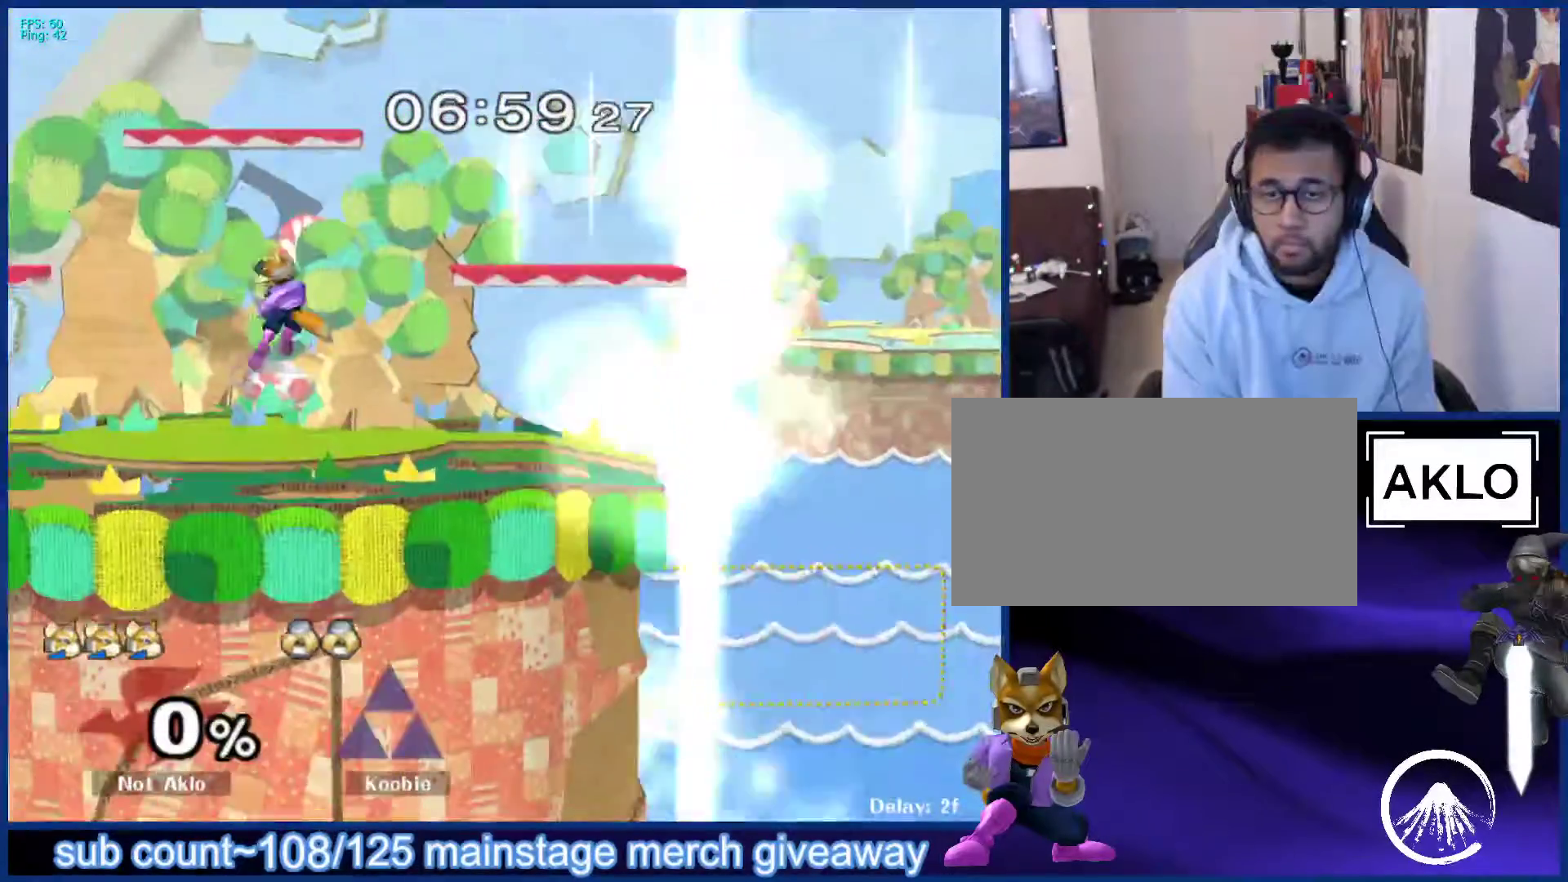
{"buttons": [], "left_stick": "left", "right_stick": "center", "events": [[33, "B", "down"], [100, "B", "up"], [283, "left_stick", "left"], [383, "left_stick", "right"], [450, "left_stick", "left"]]}
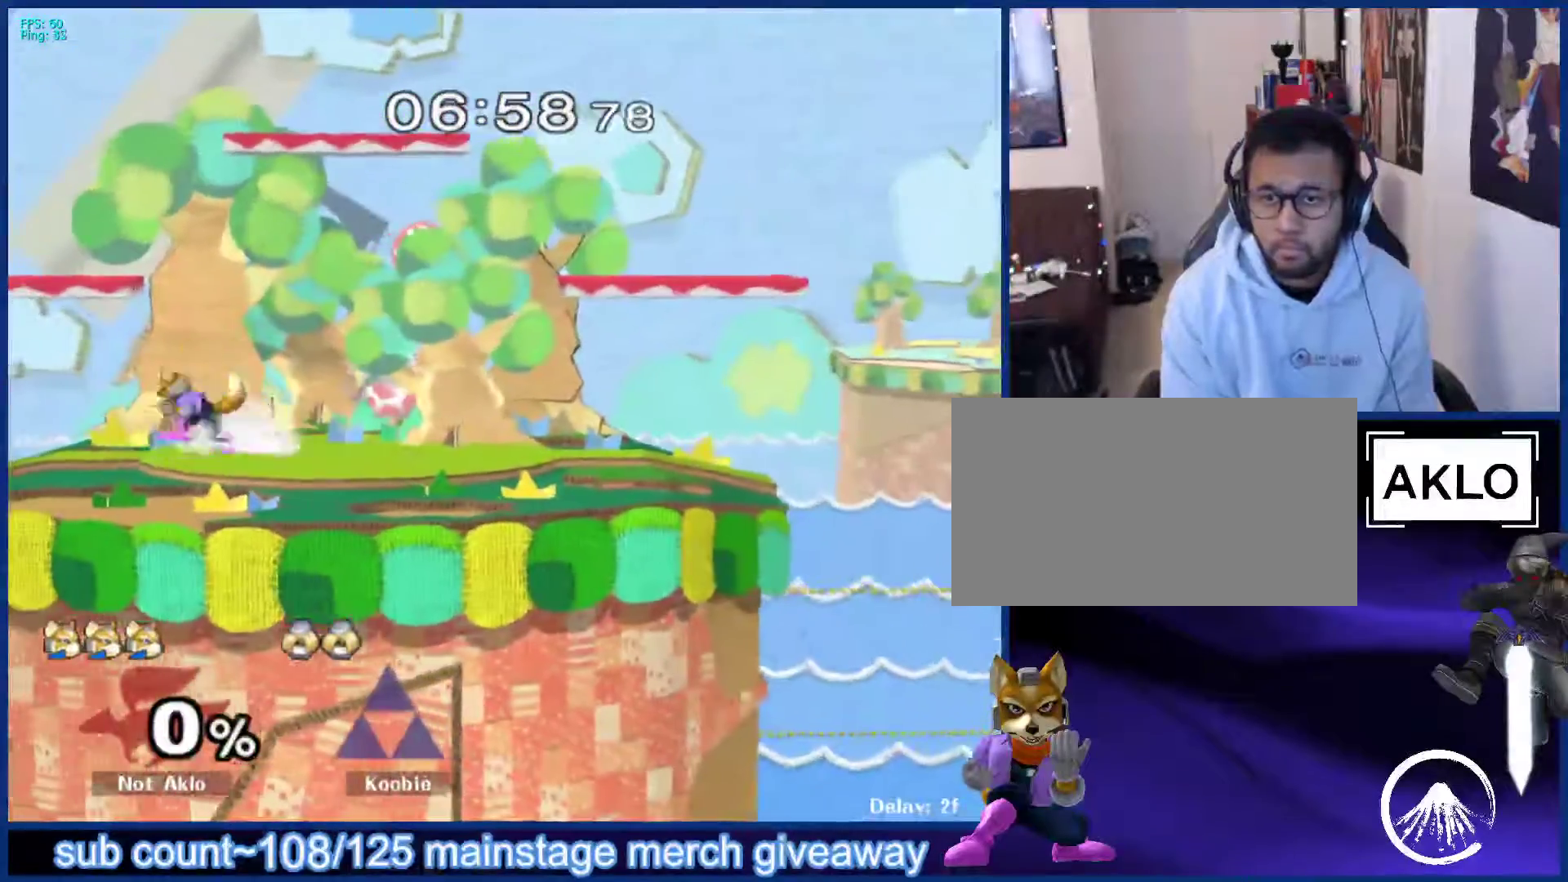
{"buttons": [], "left_stick": "right", "right_stick": "center", "events": [[17, "left_stick", "right"], [100, "left_stick", "left"], [167, "left_stick", "right"], [233, "left_stick", "left"], [300, "left_stick", "right"], [367, "left_stick", "left"], [433, "left_stick", "right"]]}
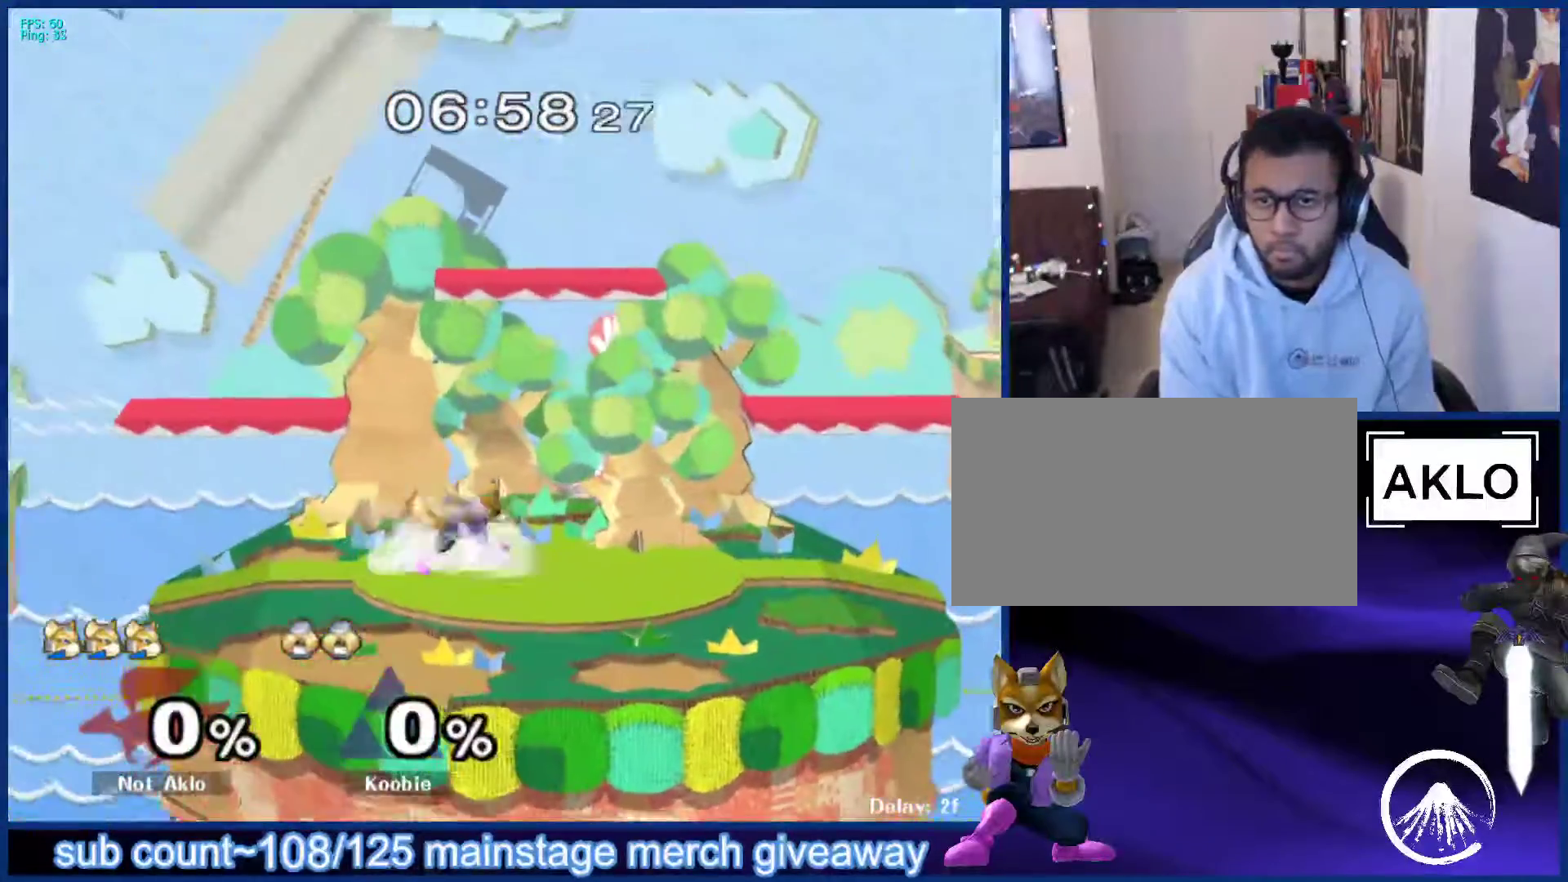
{"buttons": [], "left_stick": "right", "right_stick": "center", "events": [[17, "left_stick", "left"], [83, "left_stick", "right"], [150, "left_stick", "left"], [217, "left_stick", "right"], [283, "left_stick", "left"], [350, "left_stick", "right"]]}
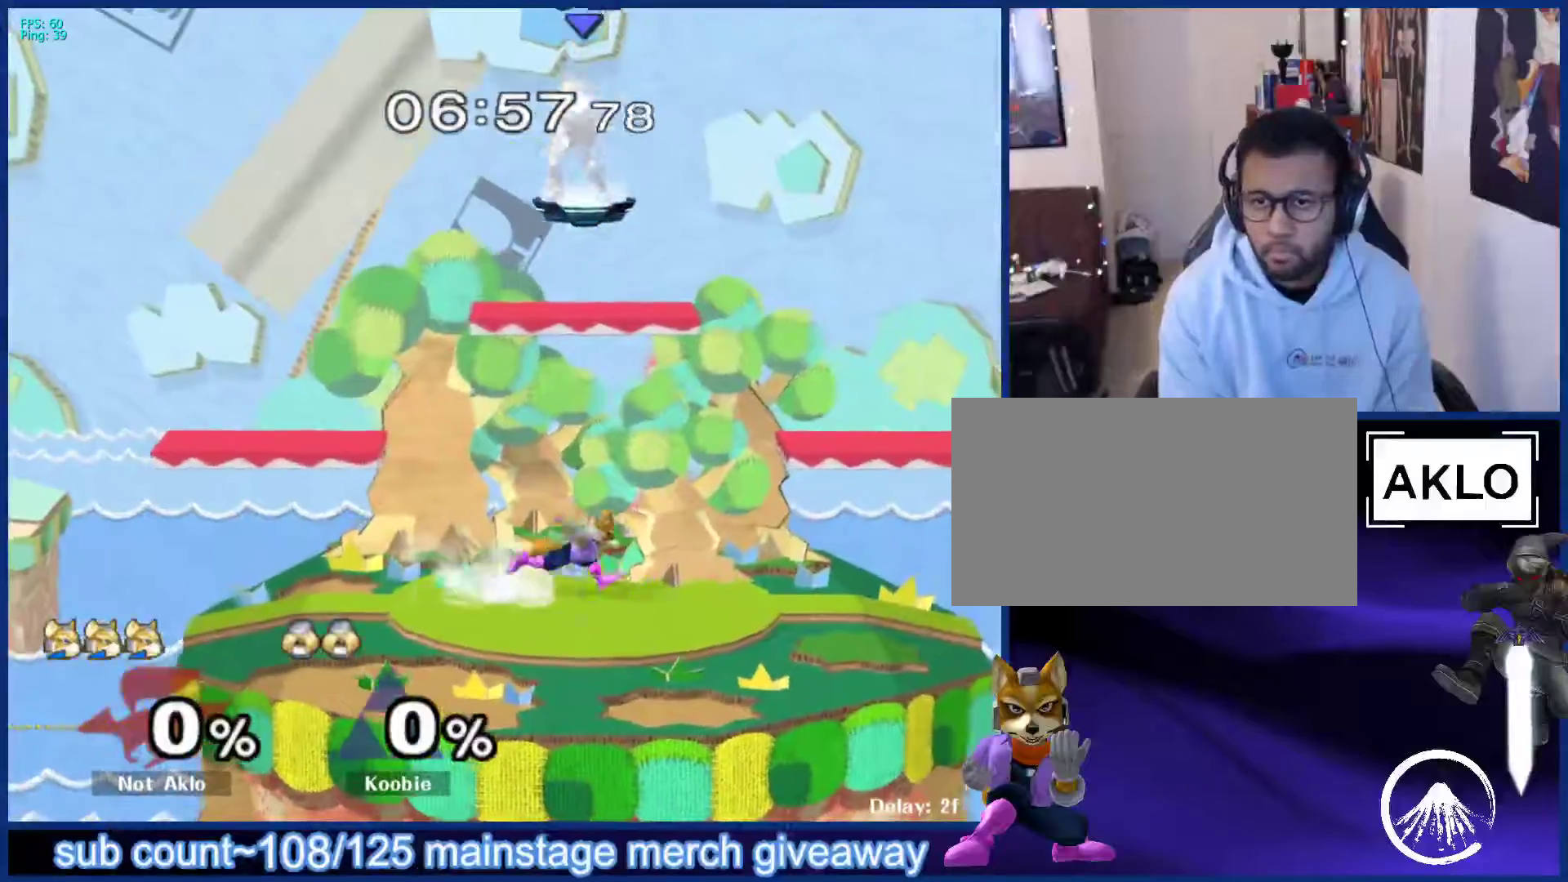
{"buttons": [], "left_stick": "center", "right_stick": "center", "events": [[117, "left_stick", "down"], [167, "B", "down"], [200, "B", "up"], [283, "X", "down"], [300, "left_stick", "down-right"], [317, "X", "up"], [333, "L1", "down"], [433, "left_stick", "center"], [483, "L1", "up"]]}
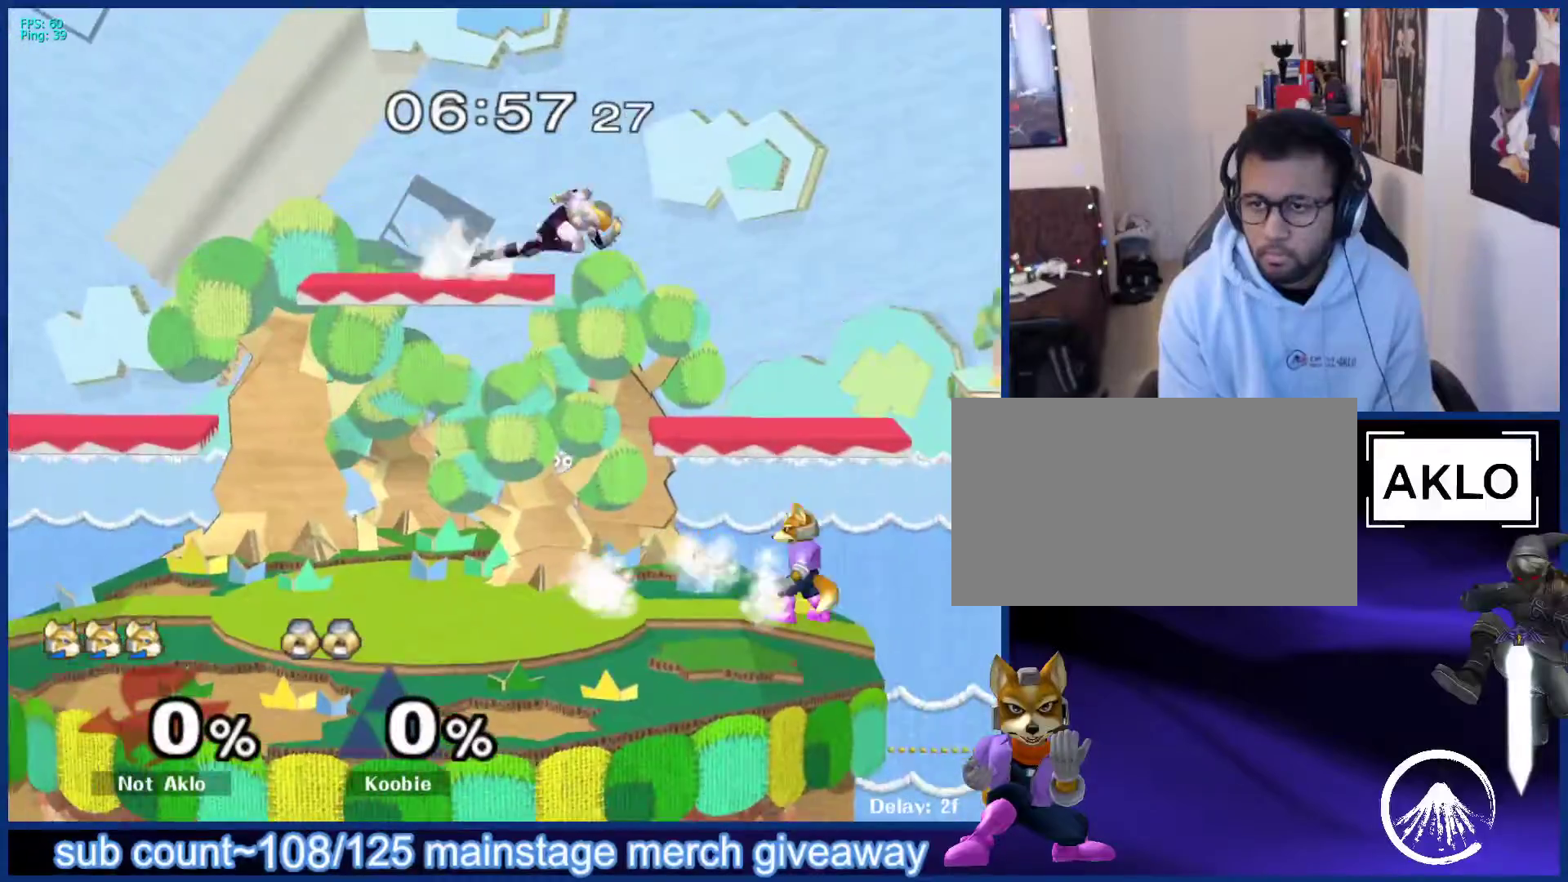
{"buttons": ["B"], "left_stick": "up", "right_stick": "center", "events": [[33, "left_stick", "right"], [233, "left_stick", "down"], [283, "B", "down"], [317, "B", "up"], [333, "left_stick", "left"], [400, "B", "down"], [400, "left_stick", "up"]]}
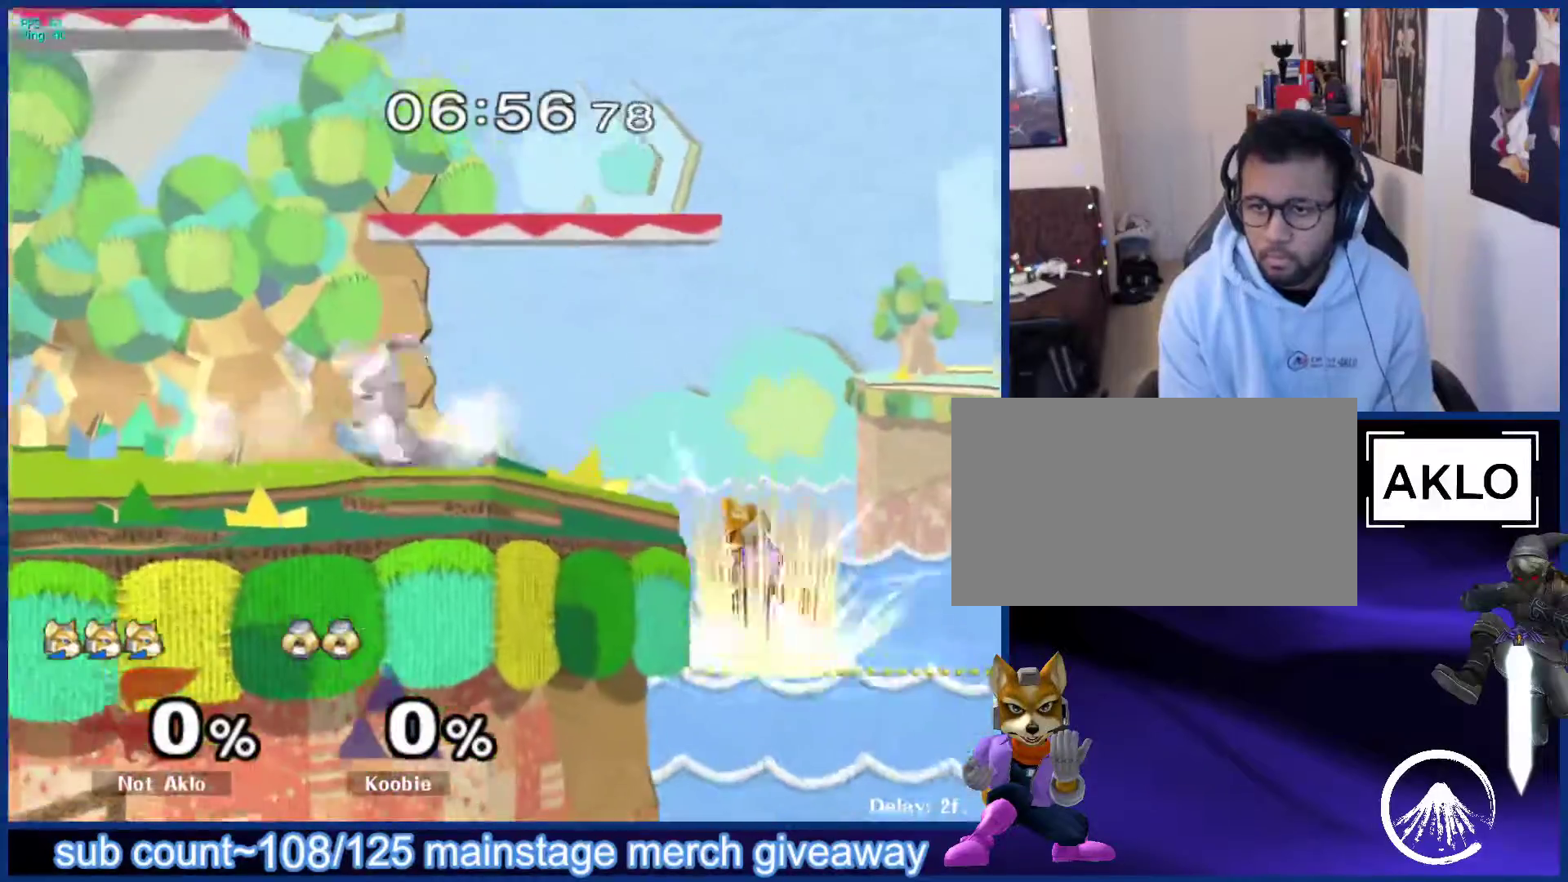
{"buttons": ["B"], "left_stick": "up", "right_stick": "center", "events": [[83, "B", "up"], [83, "left_stick", "center"], [350, "B", "down"], [350, "left_stick", "up"]]}
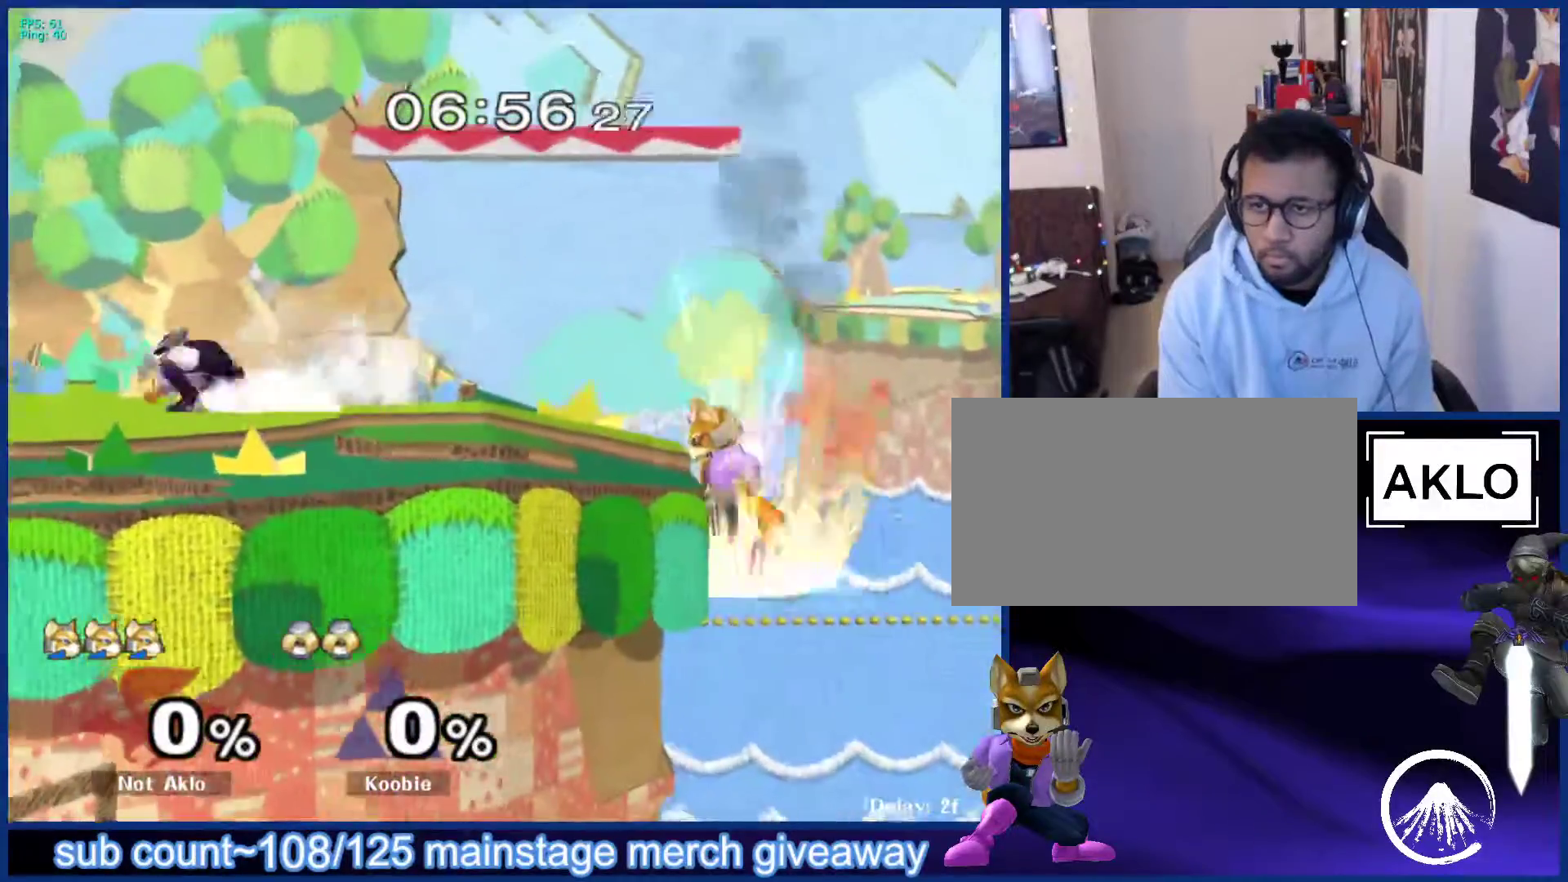
{"buttons": ["B"], "left_stick": "up", "right_stick": "center", "events": [[100, "B", "up"], [133, "left_stick", "center"], [433, "left_stick", "right"], [483, "B", "down"], [483, "left_stick", "up"]]}
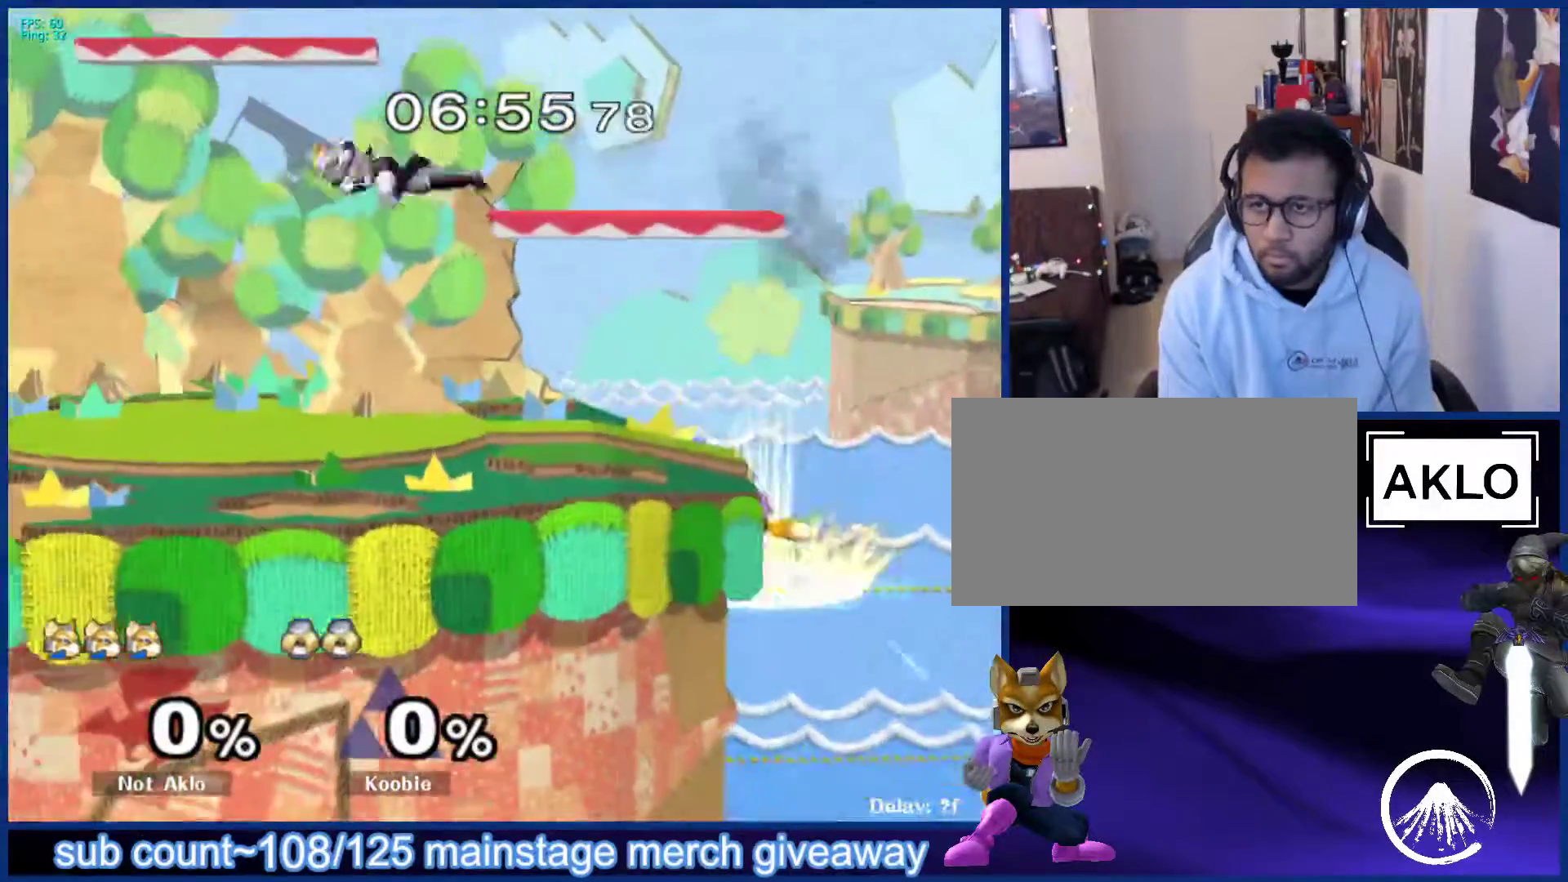
{"buttons": [], "left_stick": "center", "right_stick": "center", "events": [[200, "B", "up"], [283, "left_stick", "center"]]}
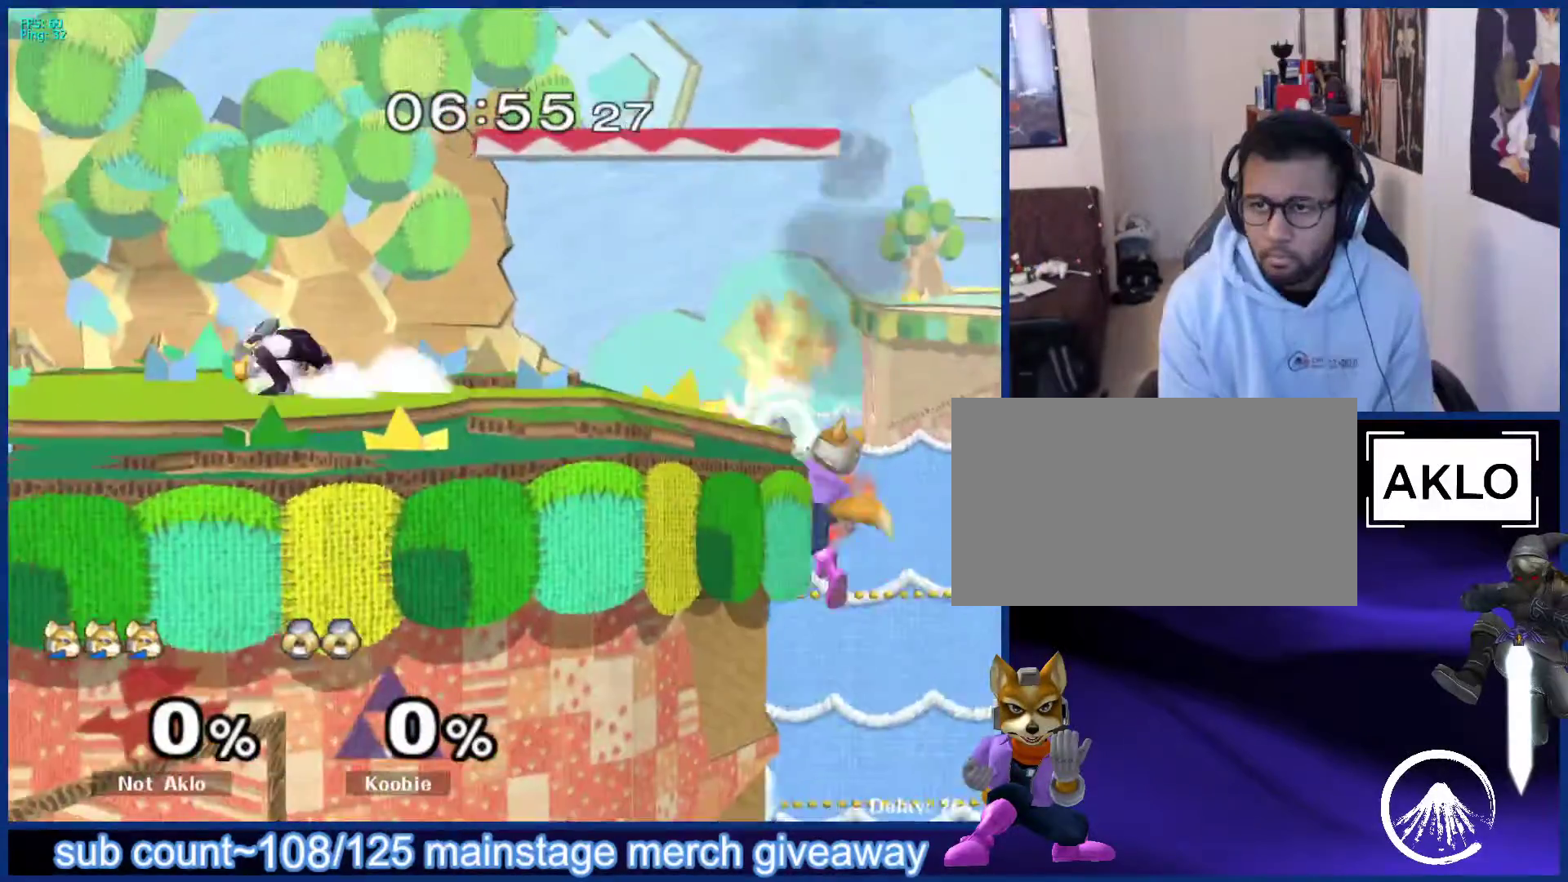
{"buttons": ["X"], "left_stick": "left", "right_stick": "center", "events": [[67, "left_stick", "down"], [100, "X", "down"], [117, "left_stick", "down-left"], [167, "L1", "down"], [167, "X", "up"], [233, "left_stick", "center"], [300, "L1", "up"], [433, "left_stick", "left"], [450, "X", "down"]]}
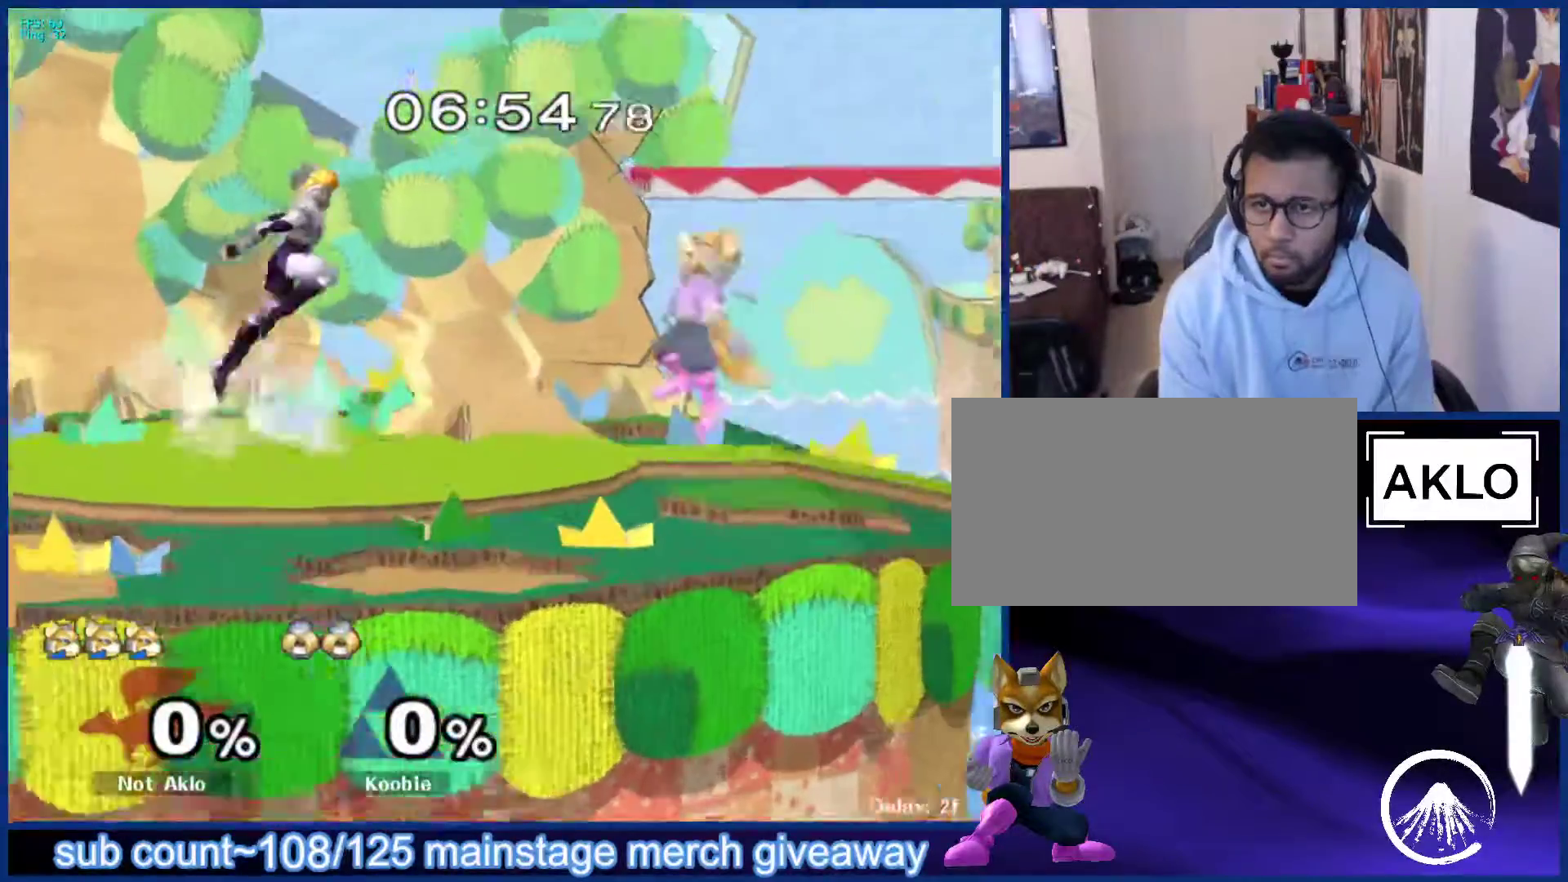
{"buttons": ["L1"], "left_stick": "down-left", "right_stick": "center", "events": [[50, "left_stick", "center"], [67, "X", "up"], [250, "left_stick", "down"], [283, "B", "down"], [350, "B", "up"], [367, "left_stick", "up-right"], [483, "L1", "down"], [500, "left_stick", "down-left"]]}
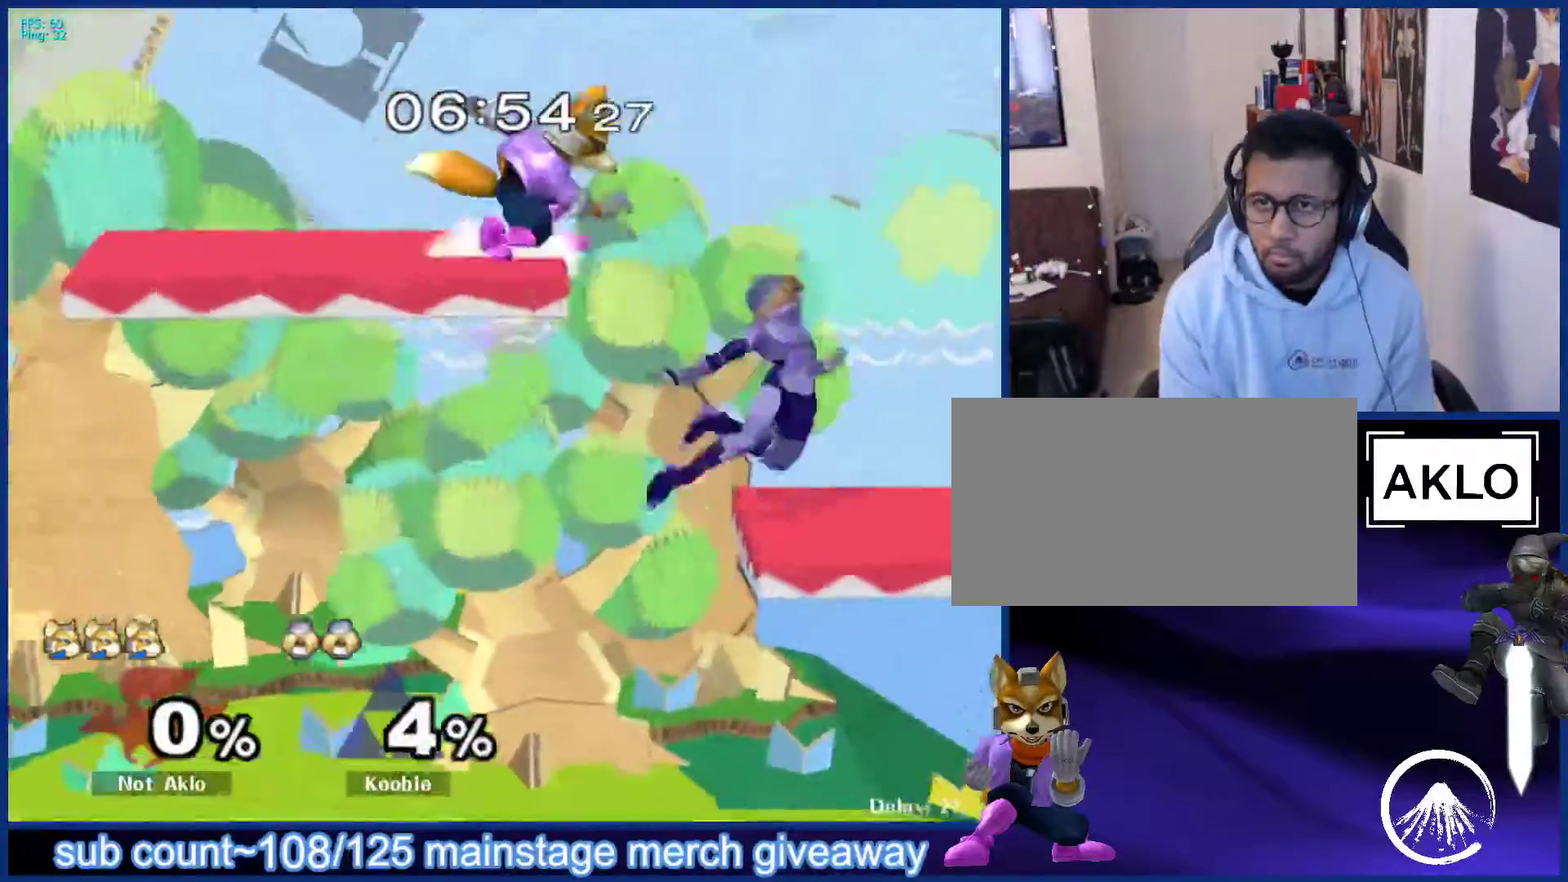
{"buttons": ["A"], "left_stick": "center", "right_stick": "center", "events": [[100, "left_stick", "center"], [117, "L1", "up"], [283, "left_stick", "right"], [383, "left_stick", "center"], [467, "A", "down"]]}
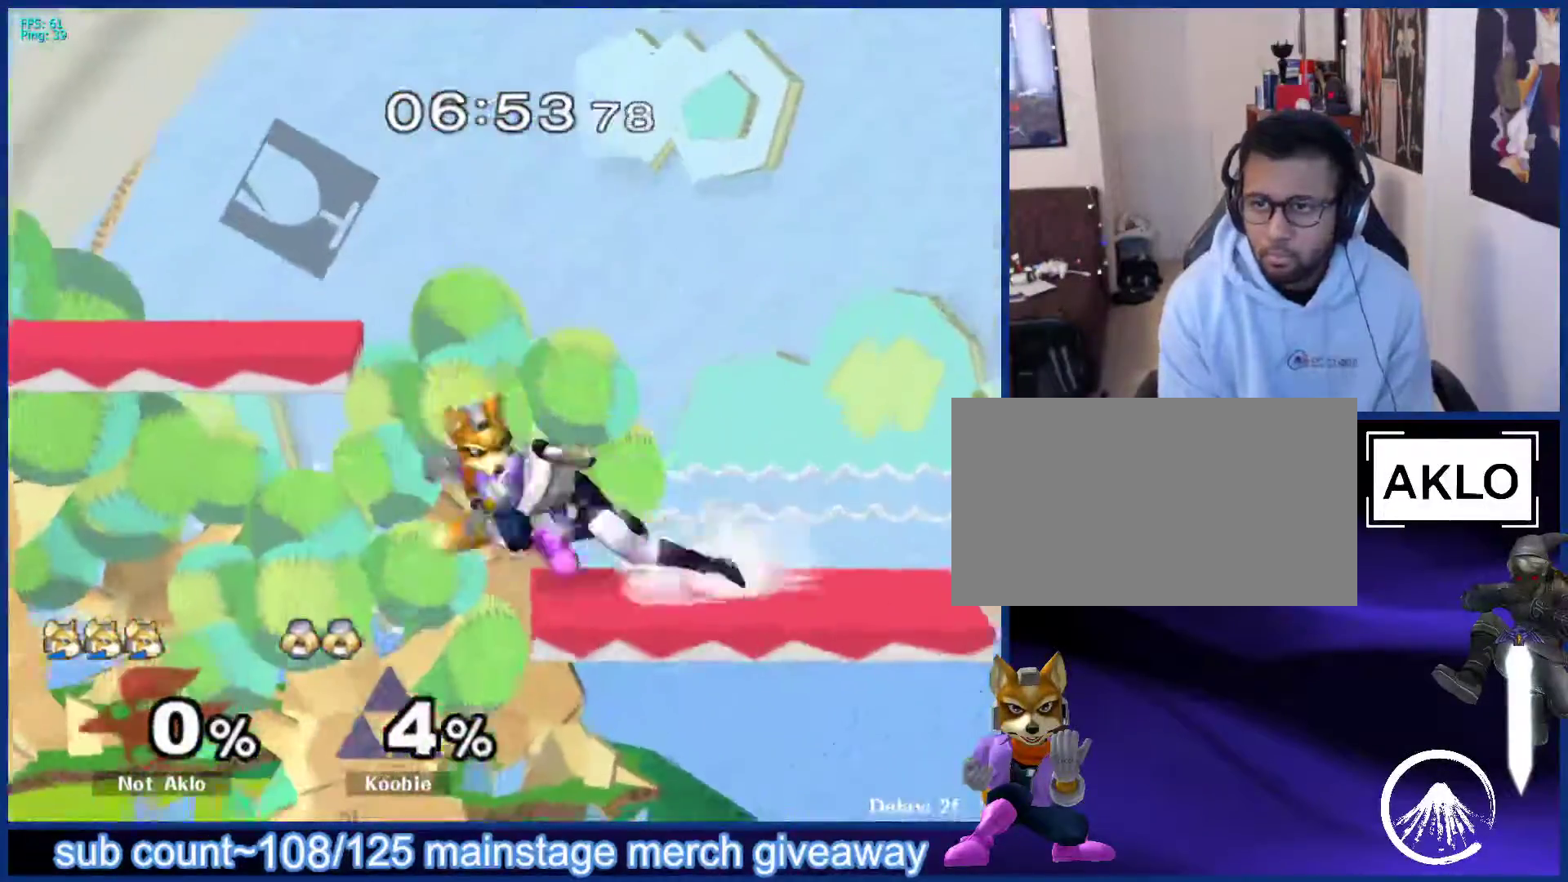
{"buttons": ["A"], "left_stick": "up-left", "right_stick": "center", "events": [[50, "A", "up"], [83, "left_stick", "down"], [183, "L1", "down"], [200, "left_stick", "right"], [267, "left_stick", "center"], [300, "L1", "up"], [317, "left_stick", "up"], [383, "X", "down"], [417, "X", "up"], [450, "A", "down"], [483, "left_stick", "up-left"]]}
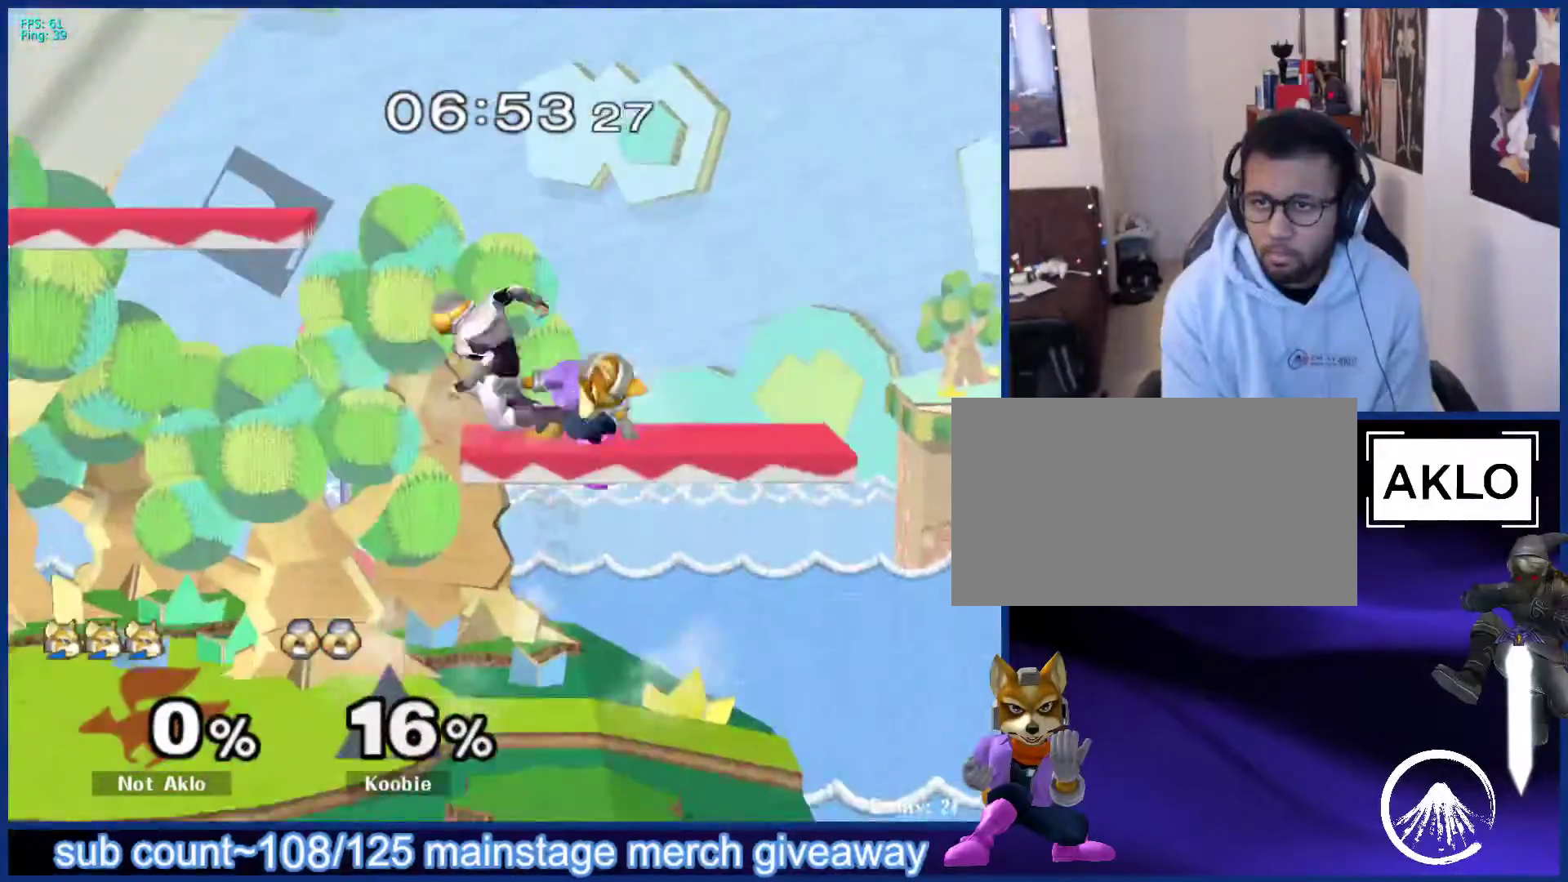
{"buttons": [], "left_stick": "down", "right_stick": "center", "events": [[33, "A", "up"], [400, "left_stick", "down"]]}
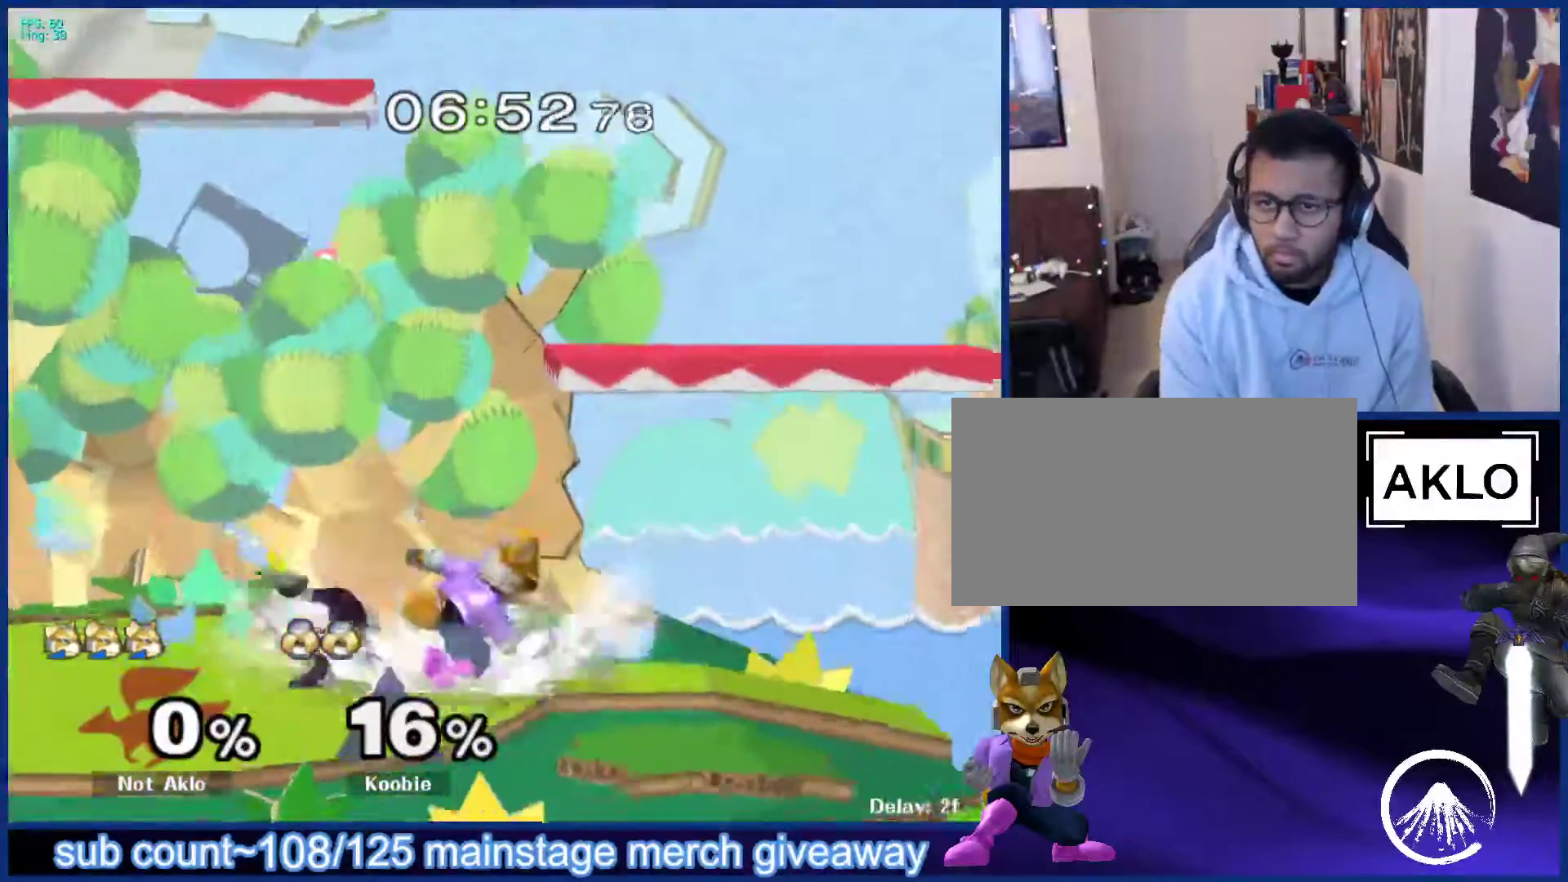
{"buttons": [], "left_stick": "up", "right_stick": "up-left", "events": [[67, "B", "down"], [117, "B", "up"], [167, "X", "down"], [200, "X", "up"], [200, "left_stick", "down-left"], [233, "L1", "down"], [317, "left_stick", "center"], [367, "L1", "up"], [433, "left_stick", "left"], [483, "right_stick", "up-left"], [500, "left_stick", "up"]]}
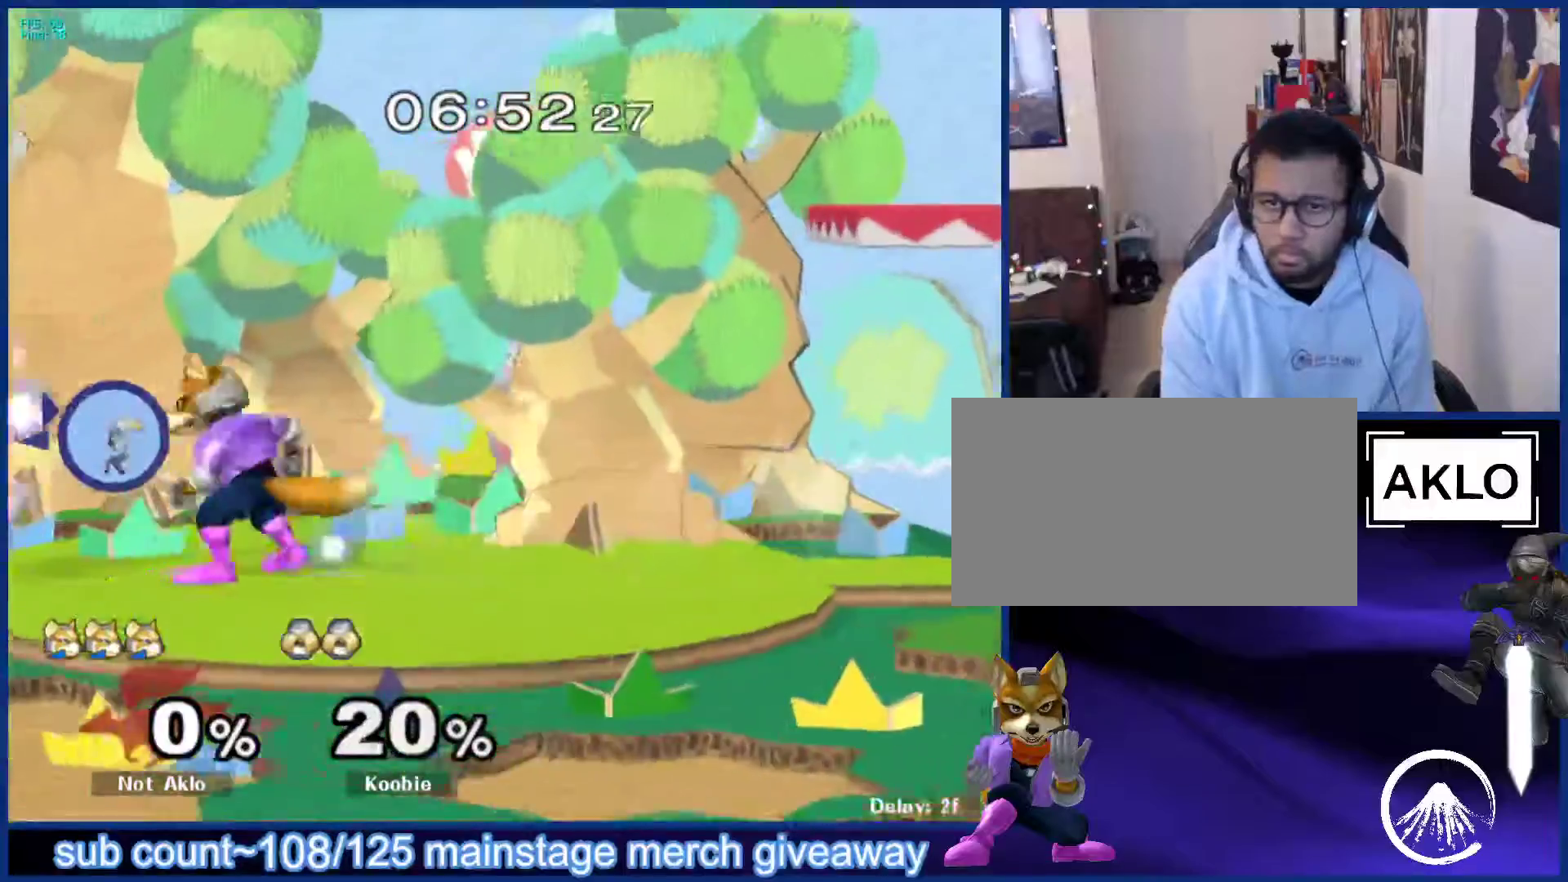
{"buttons": [], "left_stick": "center", "right_stick": "center", "events": [[33, "left_stick", "center"], [67, "right_stick", "center"]]}
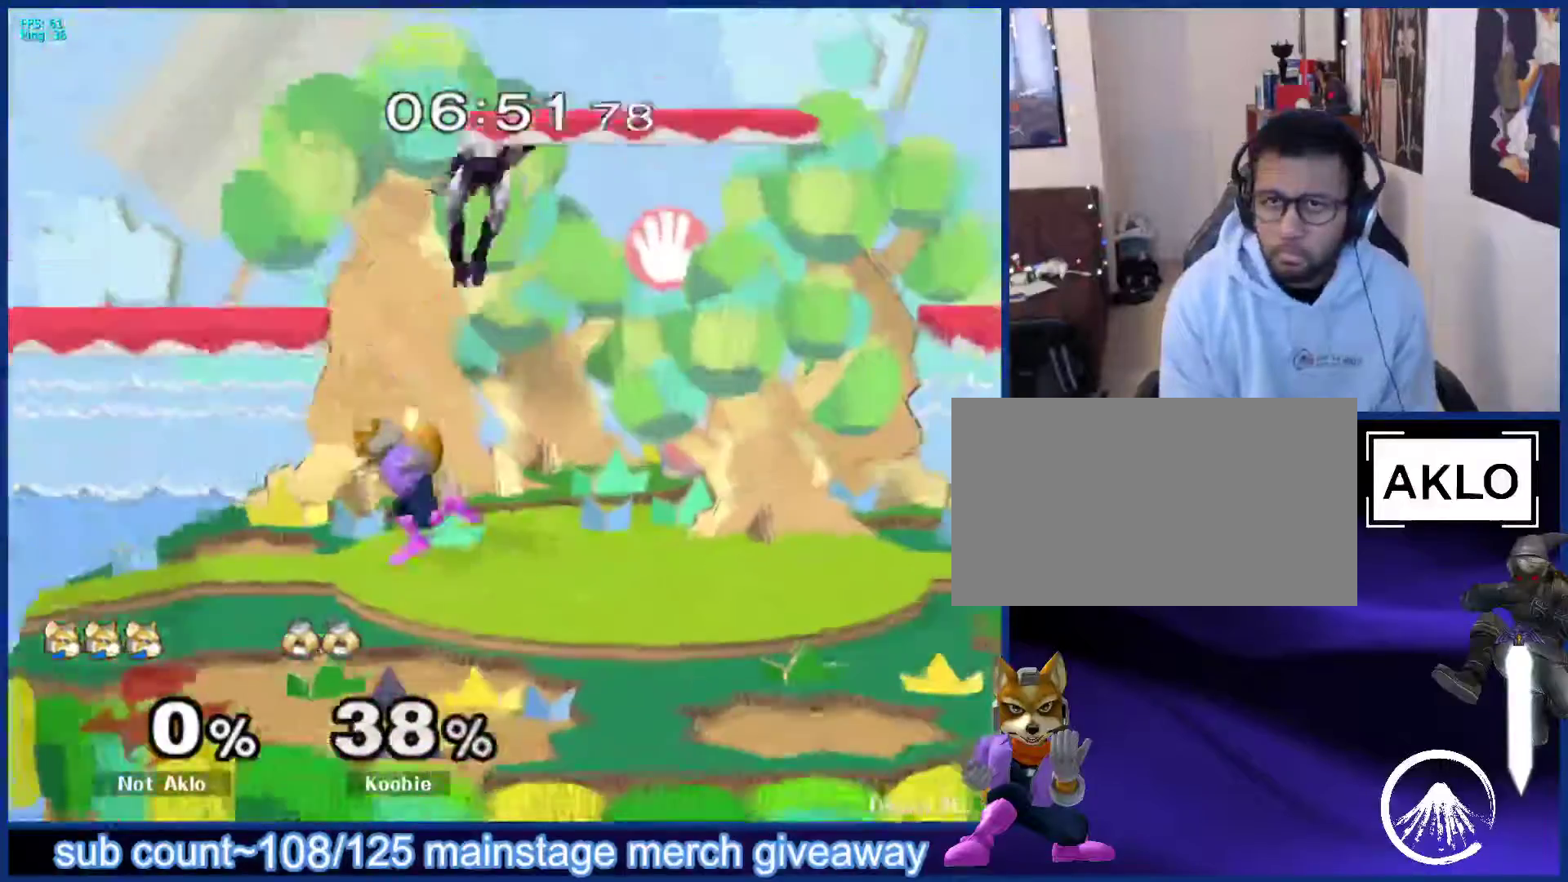
{"buttons": ["A"], "left_stick": "right", "right_stick": "center", "events": [[350, "X", "down"], [350, "left_stick", "right"], [433, "A", "down"], [450, "X", "up"]]}
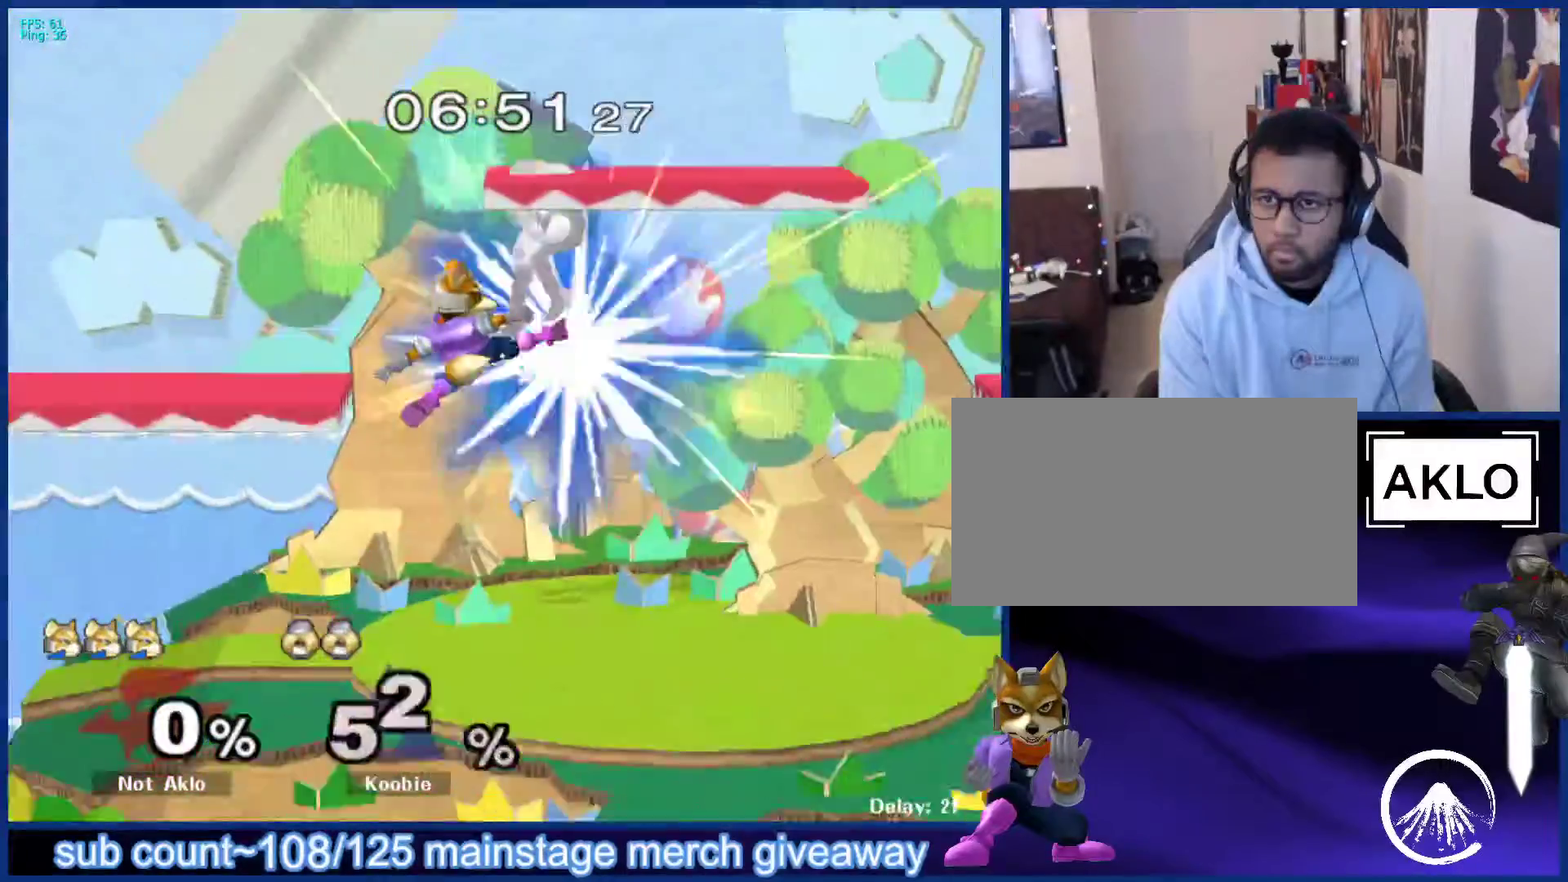
{"buttons": [], "left_stick": "center", "right_stick": "center", "events": [[83, "A", "up"], [267, "left_stick", "down"], [367, "left_stick", "center"]]}
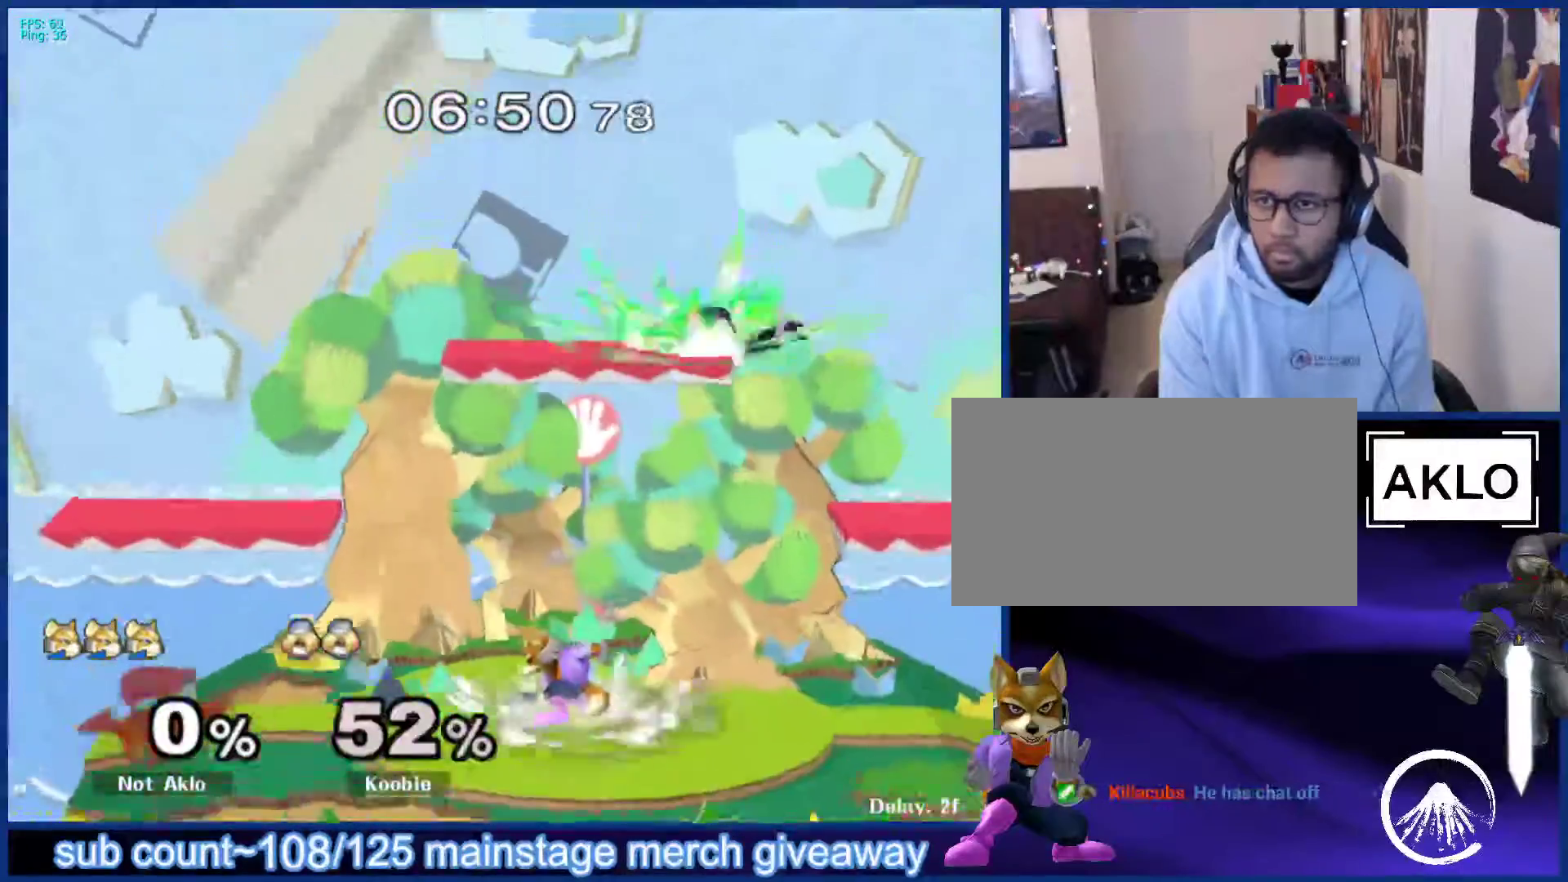
{"buttons": [], "left_stick": "right", "right_stick": "center", "events": [[33, "X", "down"], [83, "left_stick", "right"], [100, "X", "up"], [133, "X", "down"], [167, "A", "down"], [217, "X", "up"], [333, "A", "up"]]}
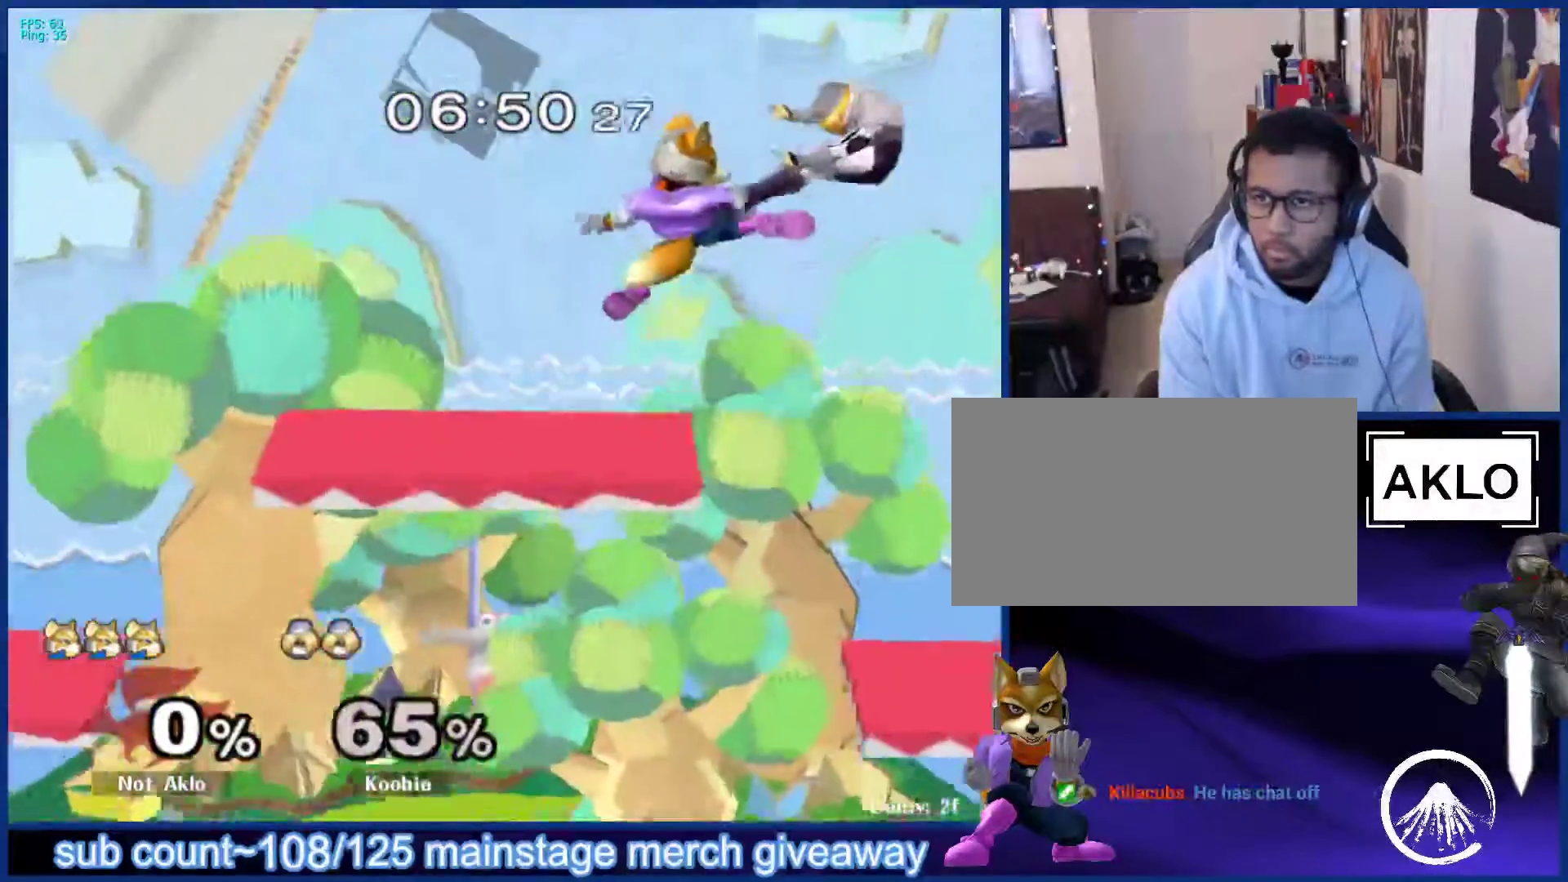
{"buttons": ["L1"], "left_stick": "down-right", "right_stick": "center", "events": [[83, "left_stick", "down"], [150, "left_stick", "down-right"], [267, "left_stick", "center"], [417, "X", "down"], [433, "left_stick", "down-right"], [467, "L1", "down"], [467, "X", "up"]]}
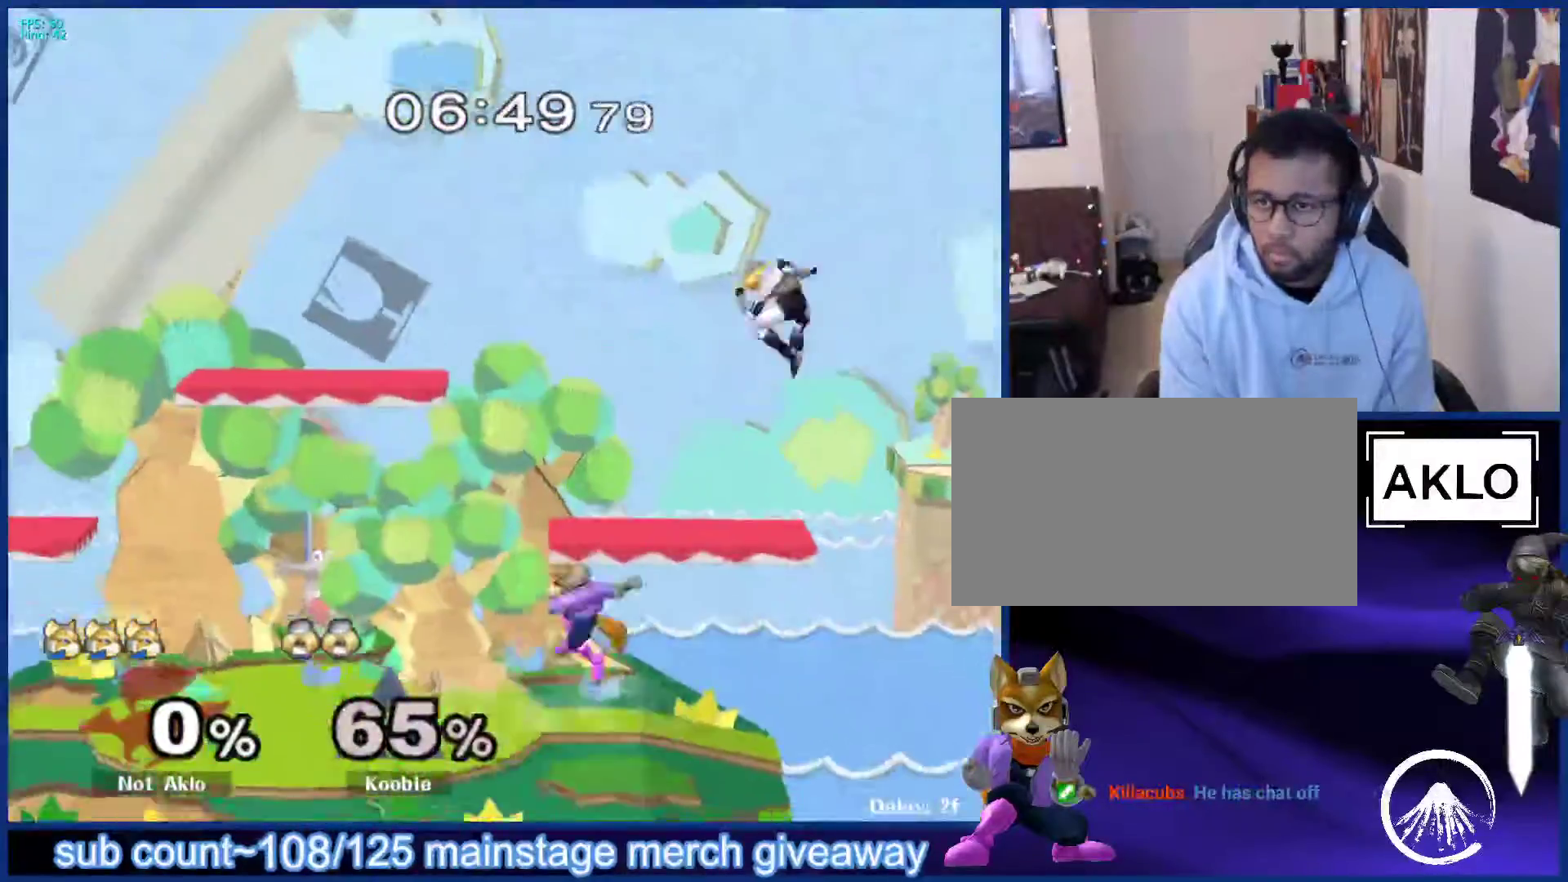
{"buttons": [], "left_stick": "center", "right_stick": "center", "events": [[67, "left_stick", "up"], [117, "L1", "up"], [283, "left_stick", "center"]]}
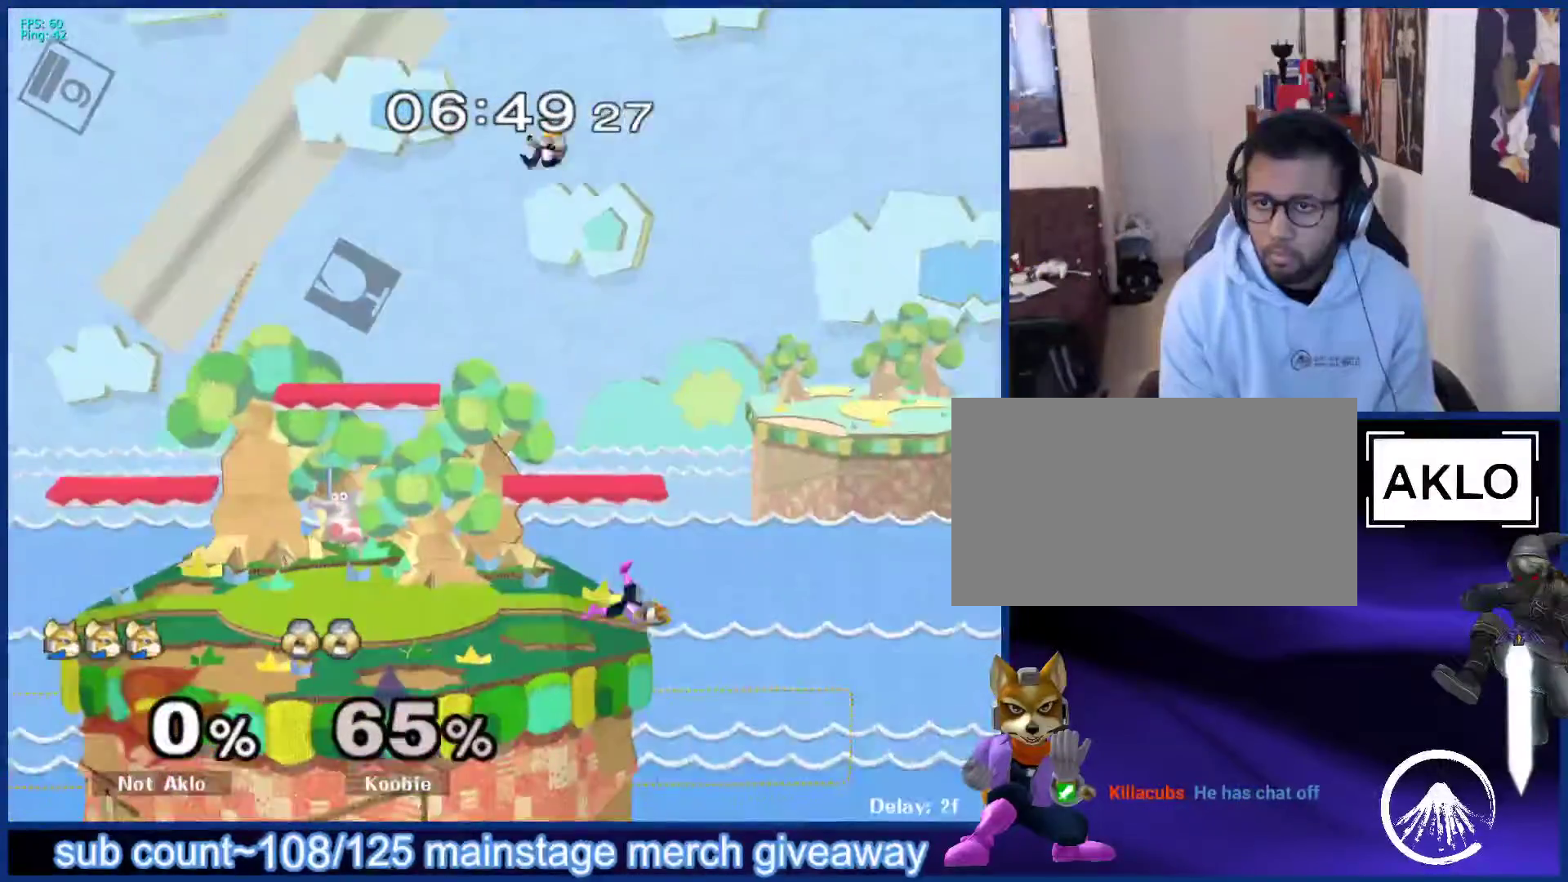
{"buttons": ["L1"], "left_stick": "down-left", "right_stick": "center", "events": [[167, "left_stick", "left"], [200, "X", "down"], [233, "left_stick", "down-left"], [250, "L1", "down"], [250, "X", "up"]]}
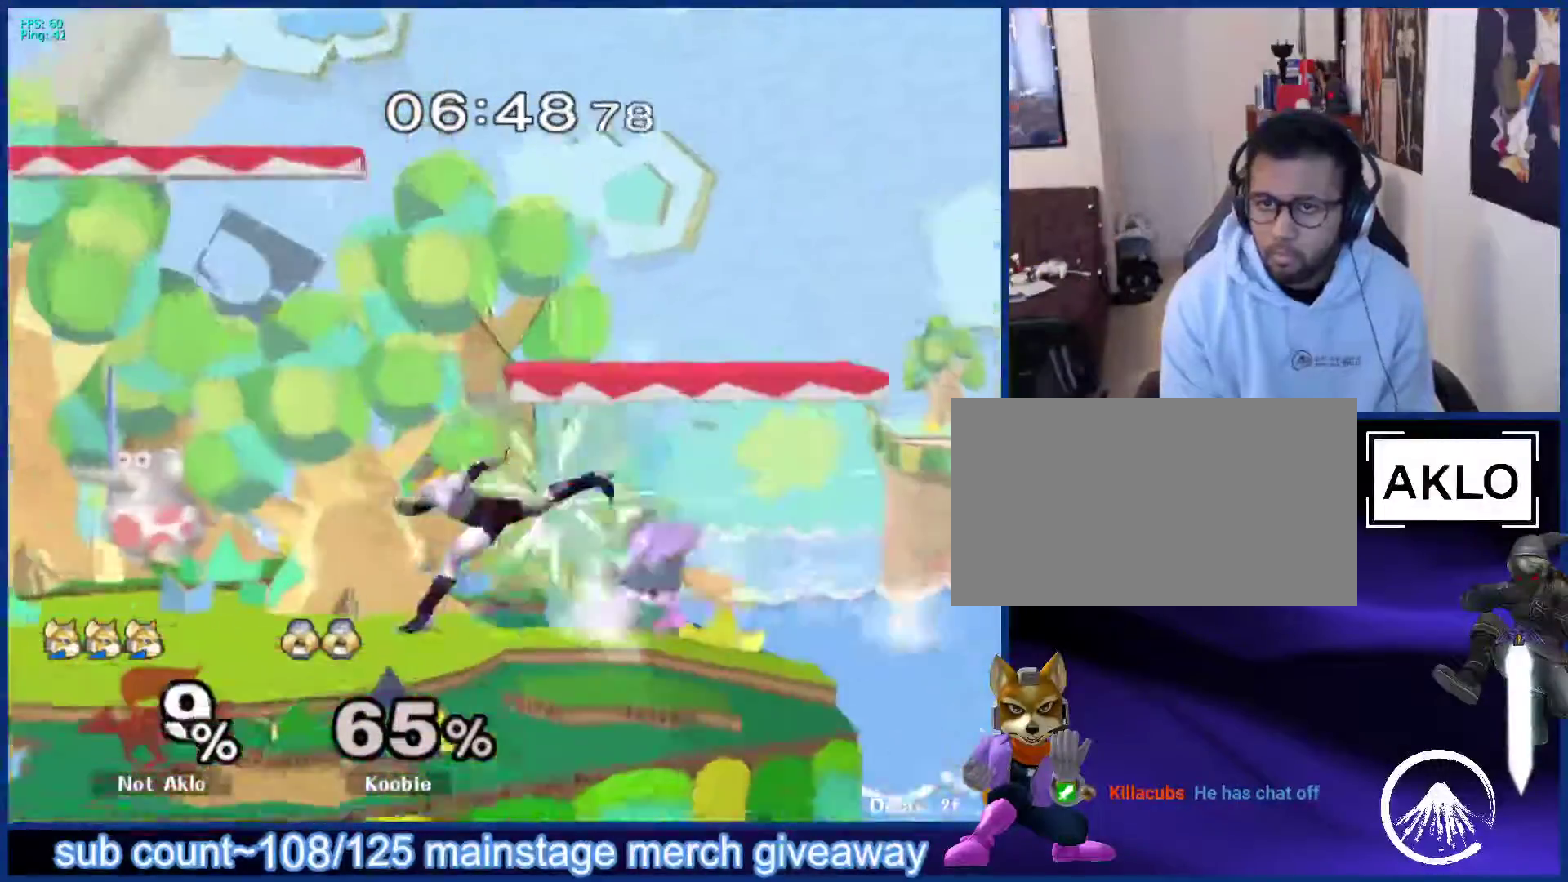
{"buttons": [], "left_stick": "up-left", "right_stick": "center", "events": [[117, "A", "down"], [167, "left_stick", "center"], [183, "A", "up"], [317, "left_stick", "up-left"], [450, "L1", "up"]]}
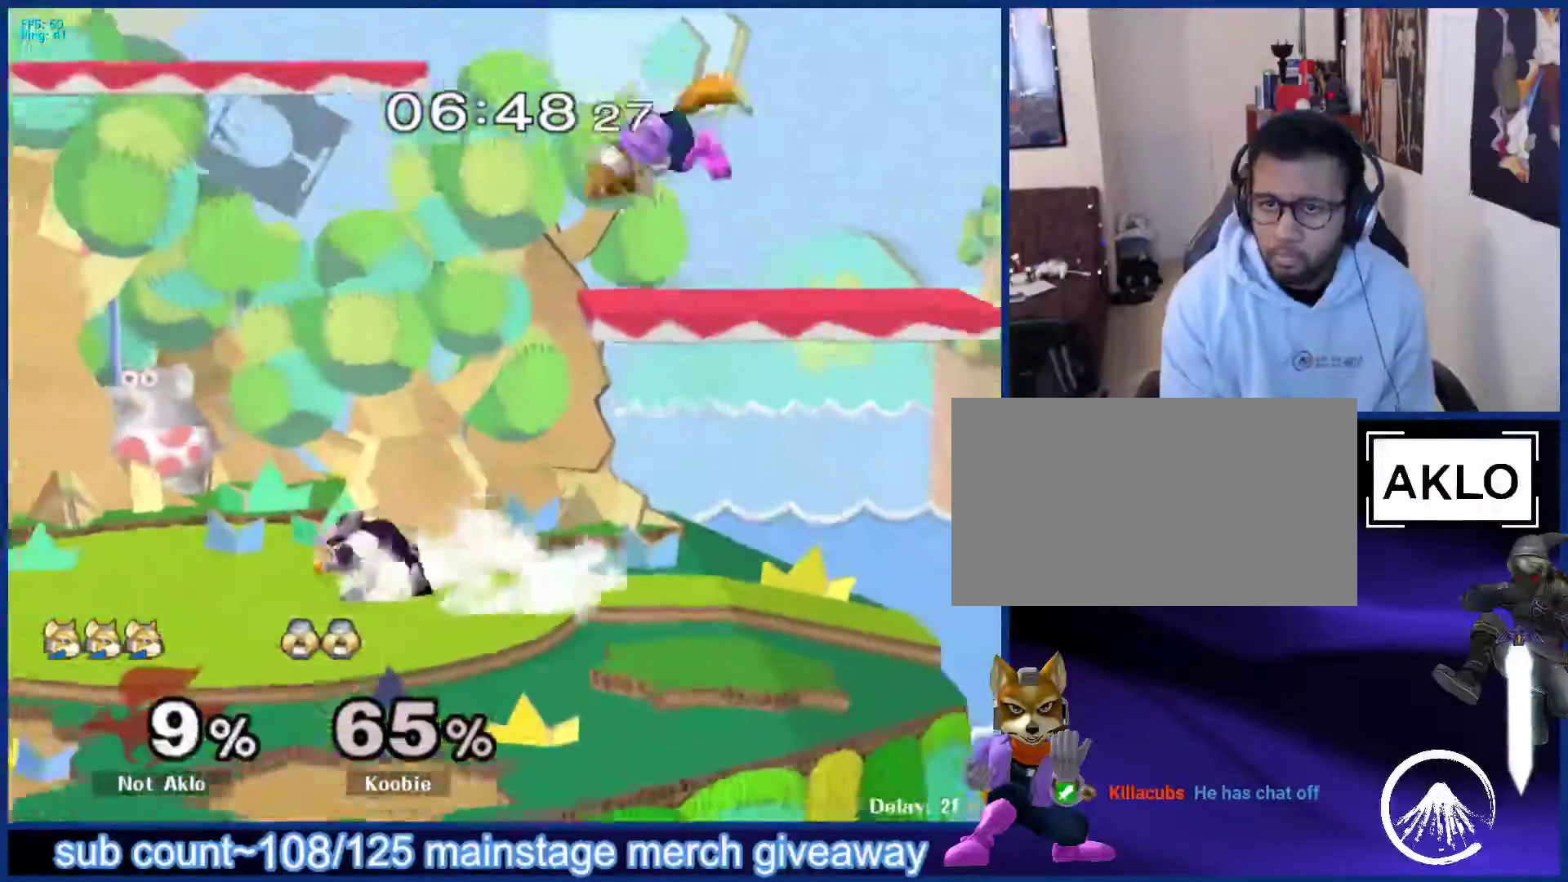
{"buttons": [], "left_stick": "up-right", "right_stick": "center", "events": [[117, "left_stick", "down-left"], [233, "X", "down"], [250, "left_stick", "up-left"], [333, "X", "up"], [350, "left_stick", "up-right"]]}
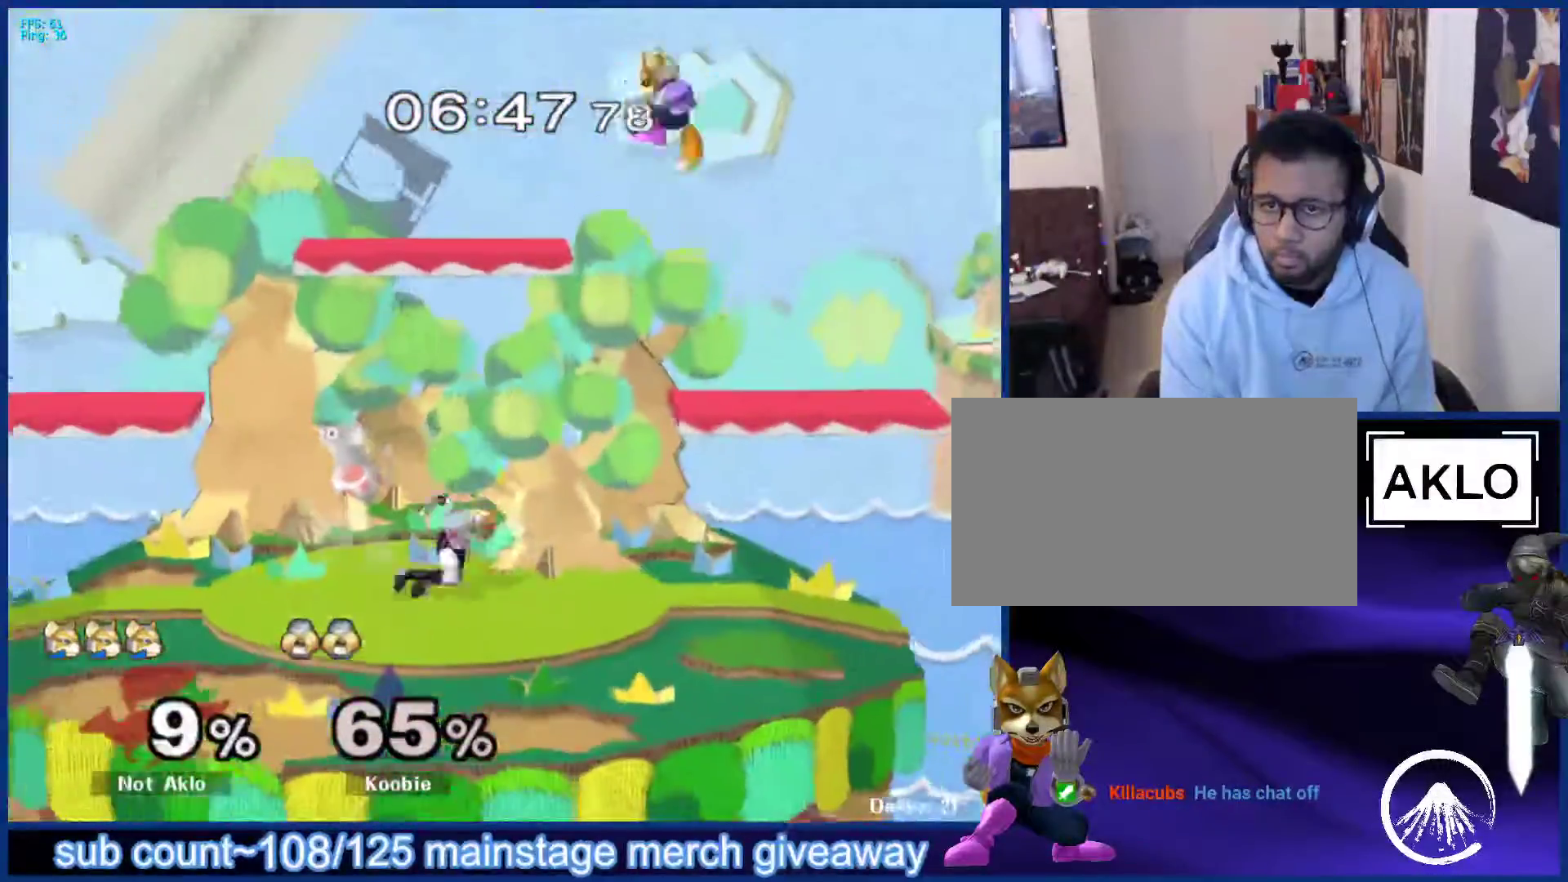
{"buttons": [], "left_stick": "center", "right_stick": "center", "events": [[17, "left_stick", "left"], [117, "left_stick", "down"], [200, "left_stick", "down-right"], [317, "L1", "down"], [450, "L1", "up"], [450, "left_stick", "center"]]}
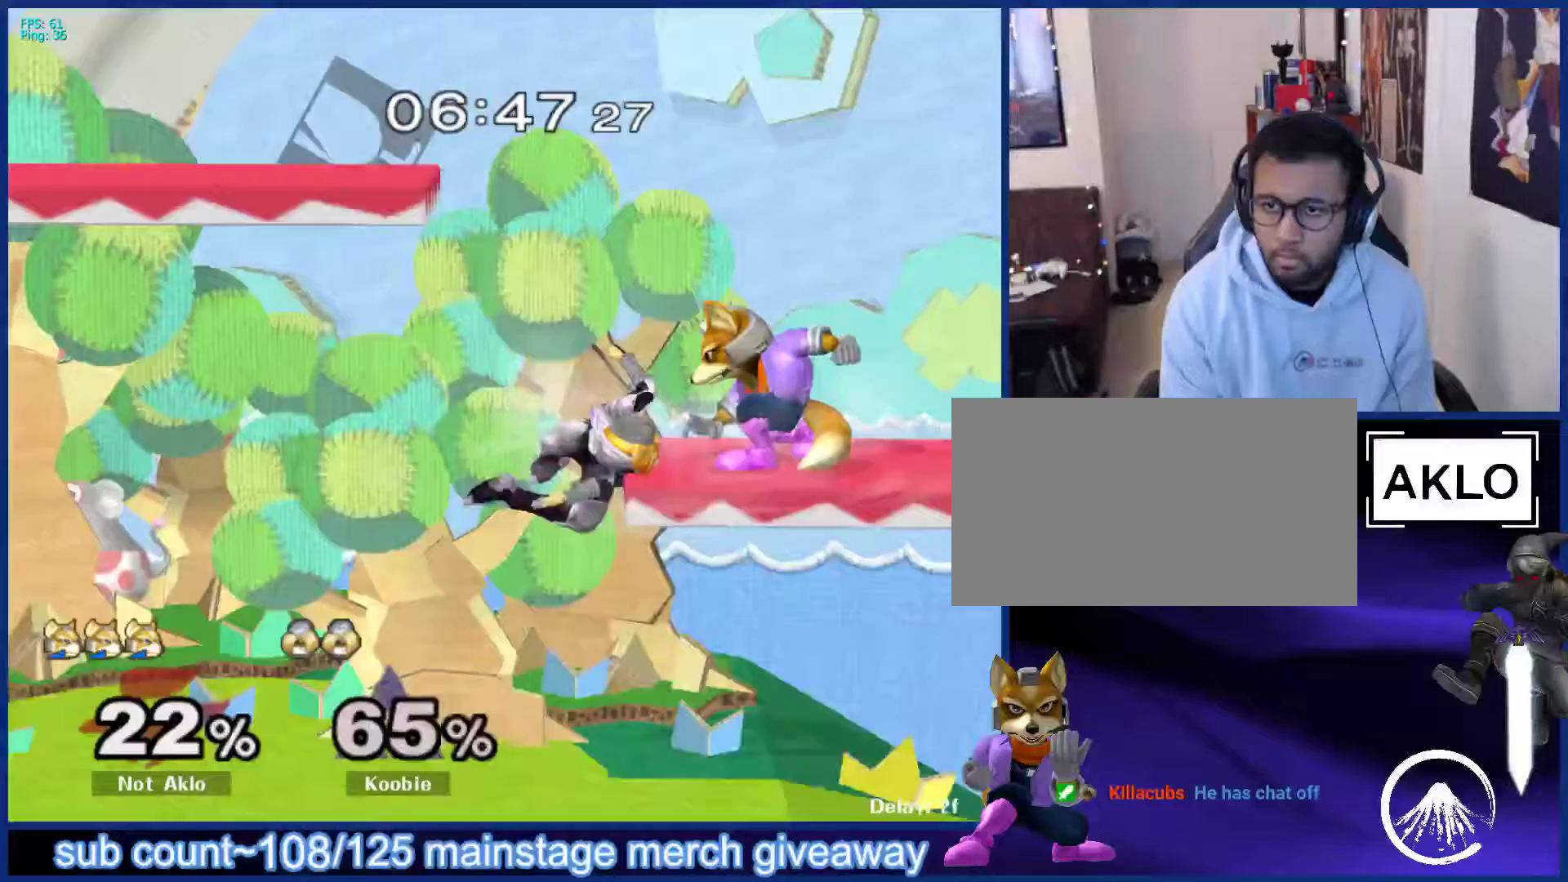
{"buttons": ["L1"], "left_stick": "down-left", "right_stick": "center", "events": [[183, "left_stick", "left"], [333, "left_stick", "down-left"], [467, "L1", "down"]]}
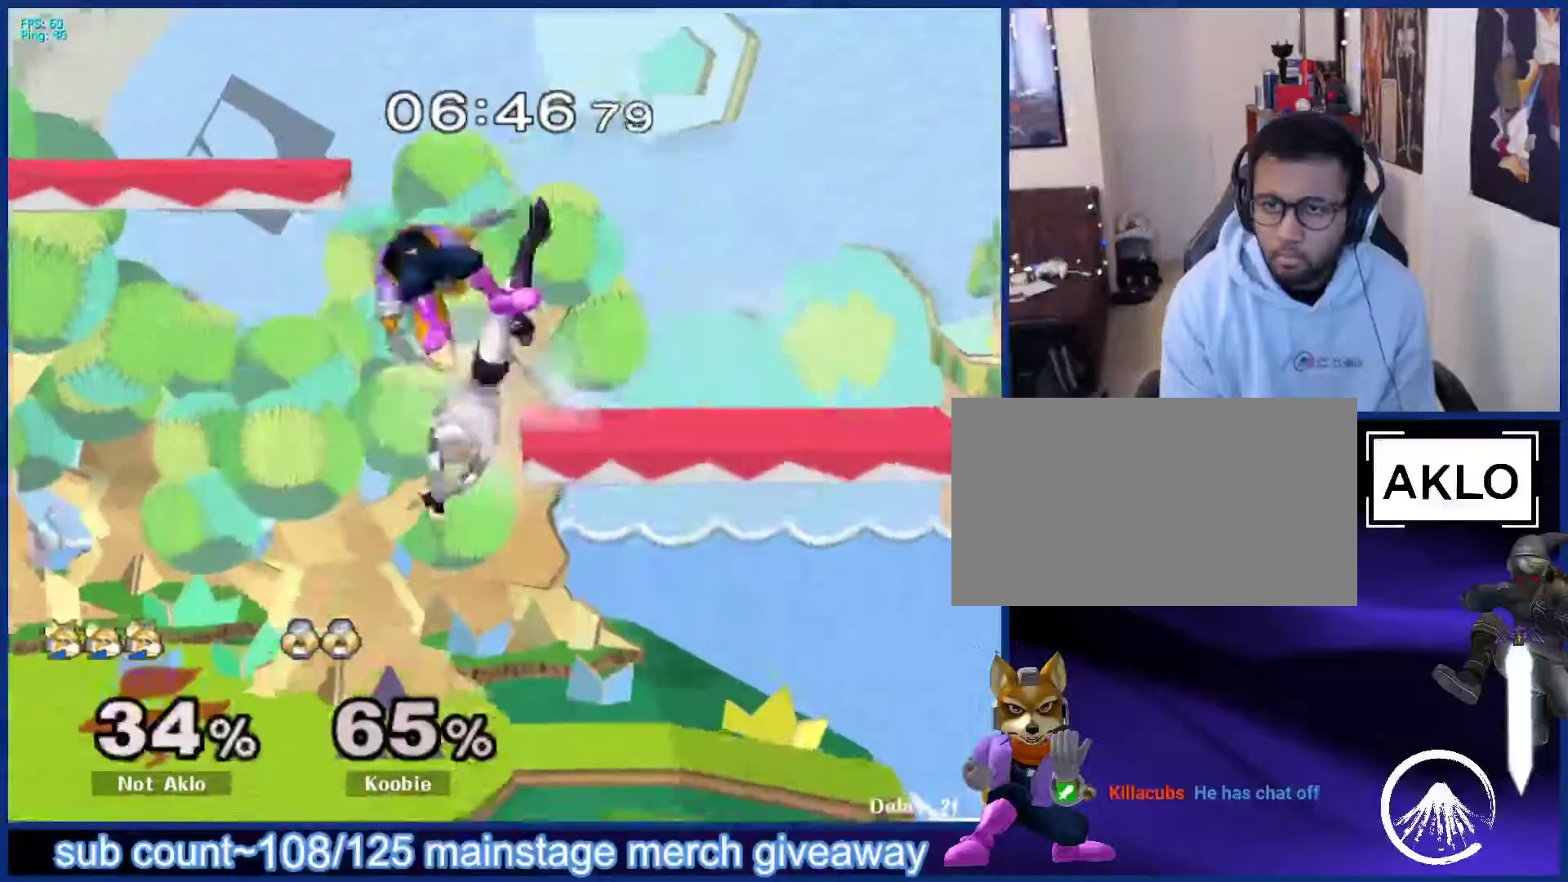
{"buttons": [], "left_stick": "down-left", "right_stick": "down-left", "events": [[50, "left_stick", "center"], [83, "L1", "up"], [433, "left_stick", "down"], [467, "right_stick", "down-left"], [483, "left_stick", "down-left"]]}
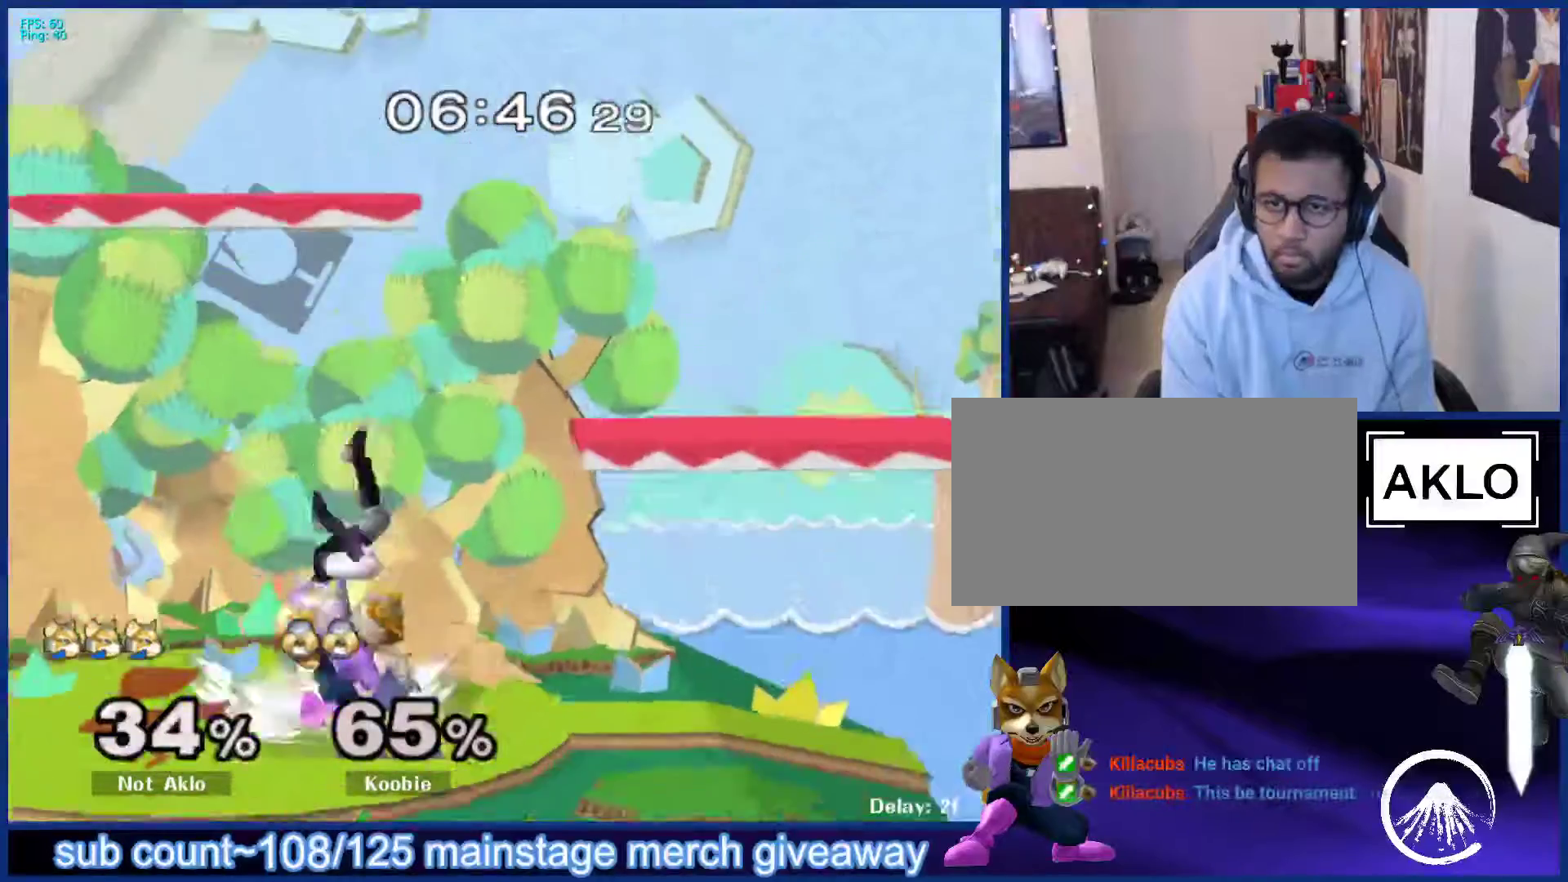
{"buttons": [], "left_stick": "down-left", "right_stick": "center", "events": [[17, "left_stick", "down"], [17, "right_stick", "up-left"], [33, "left_stick", "up-left"], [217, "left_stick", "center"], [300, "right_stick", "center"], [500, "left_stick", "down-left"]]}
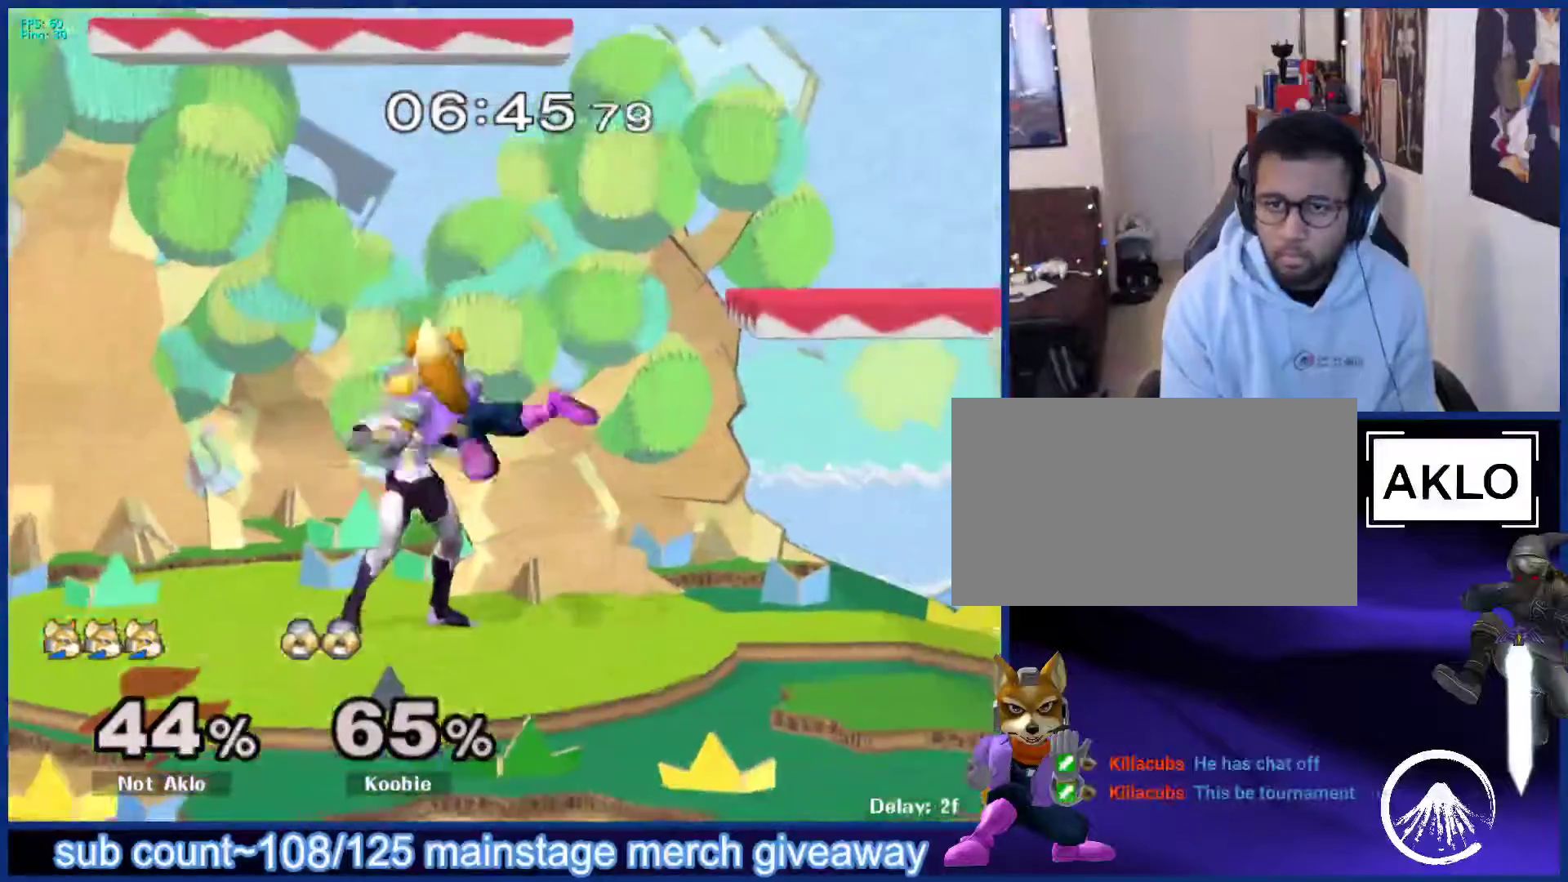
{"buttons": [], "left_stick": "right", "right_stick": "center", "events": [[33, "right_stick", "down-right"], [83, "left_stick", "right"], [217, "right_stick", "center"]]}
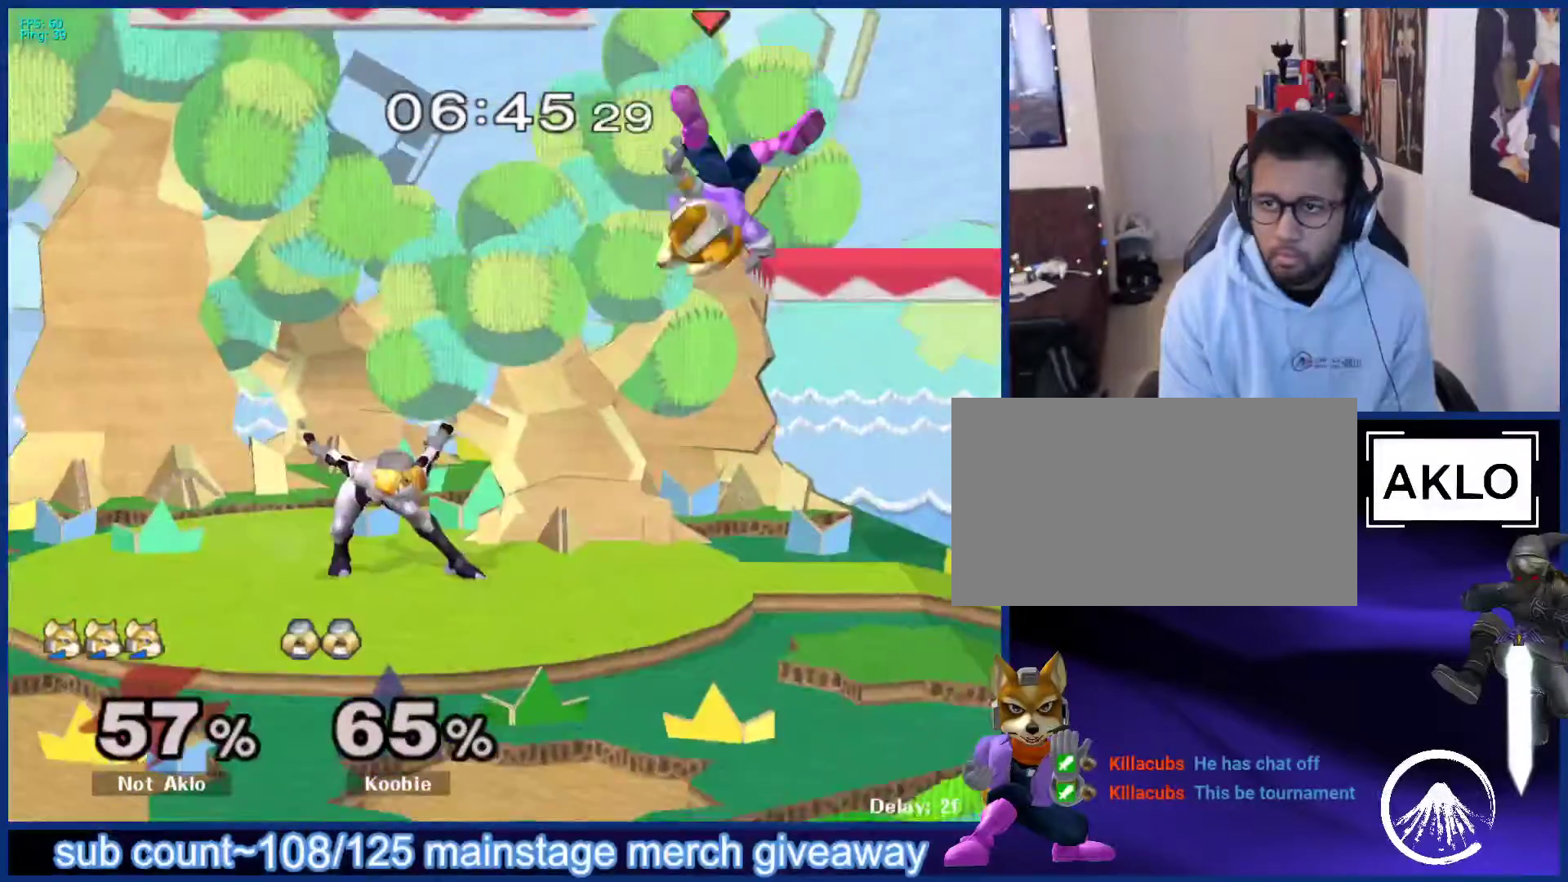
{"buttons": [], "left_stick": "left", "right_stick": "center", "events": [[133, "left_stick", "center"], [200, "L1", "down"], [333, "L1", "up"], [483, "left_stick", "left"]]}